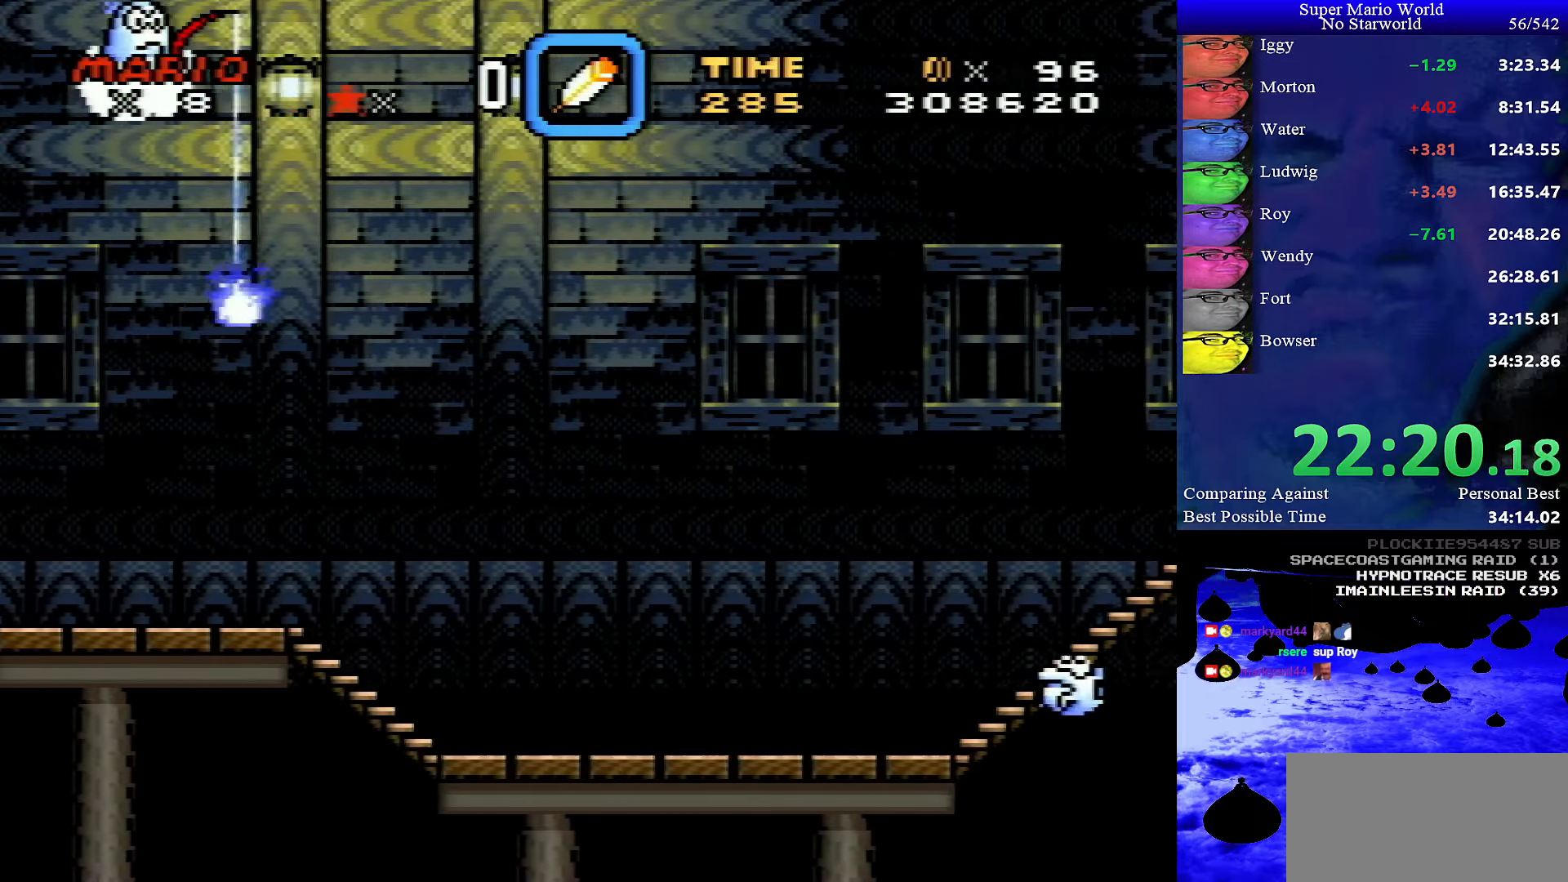
Gameplay with a controller (Nintendo layout); each line is a JSON object with the inputs held at the frame after it. "events" lists button and stick changes between this image and that frame as [ms after this image, input, new state], when the widget could be followed in between. Not read: L1 L3 R1 R3.
{"buttons": ["Y", "DPAD_LEFT"], "events": [[366, "DPAD_LEFT", "down"]]}
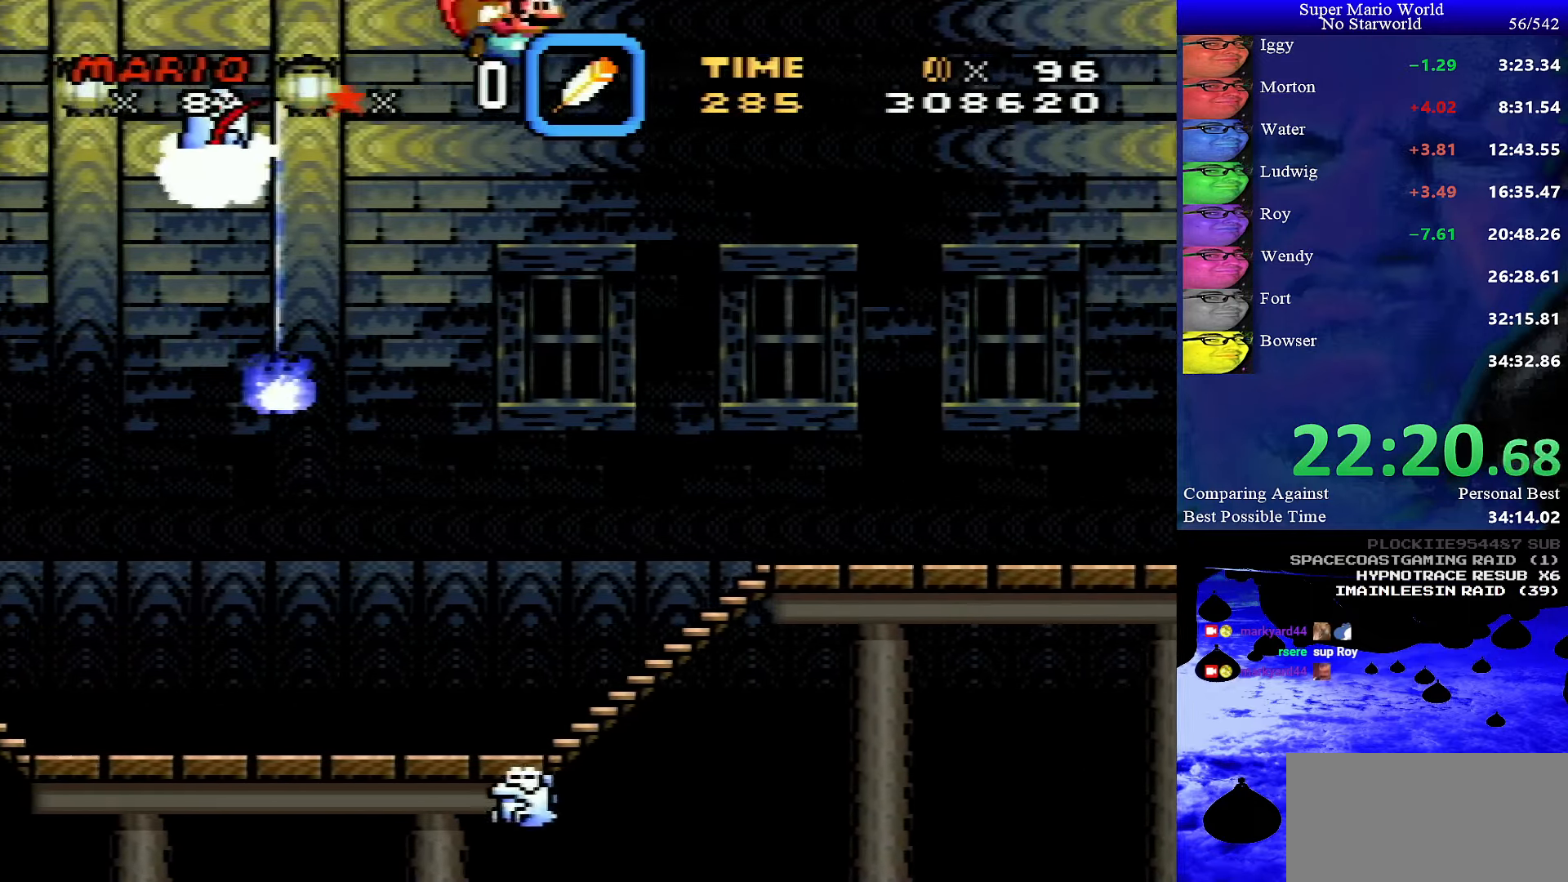
{"buttons": ["Y"], "events": [[150, "DPAD_LEFT", "up"]]}
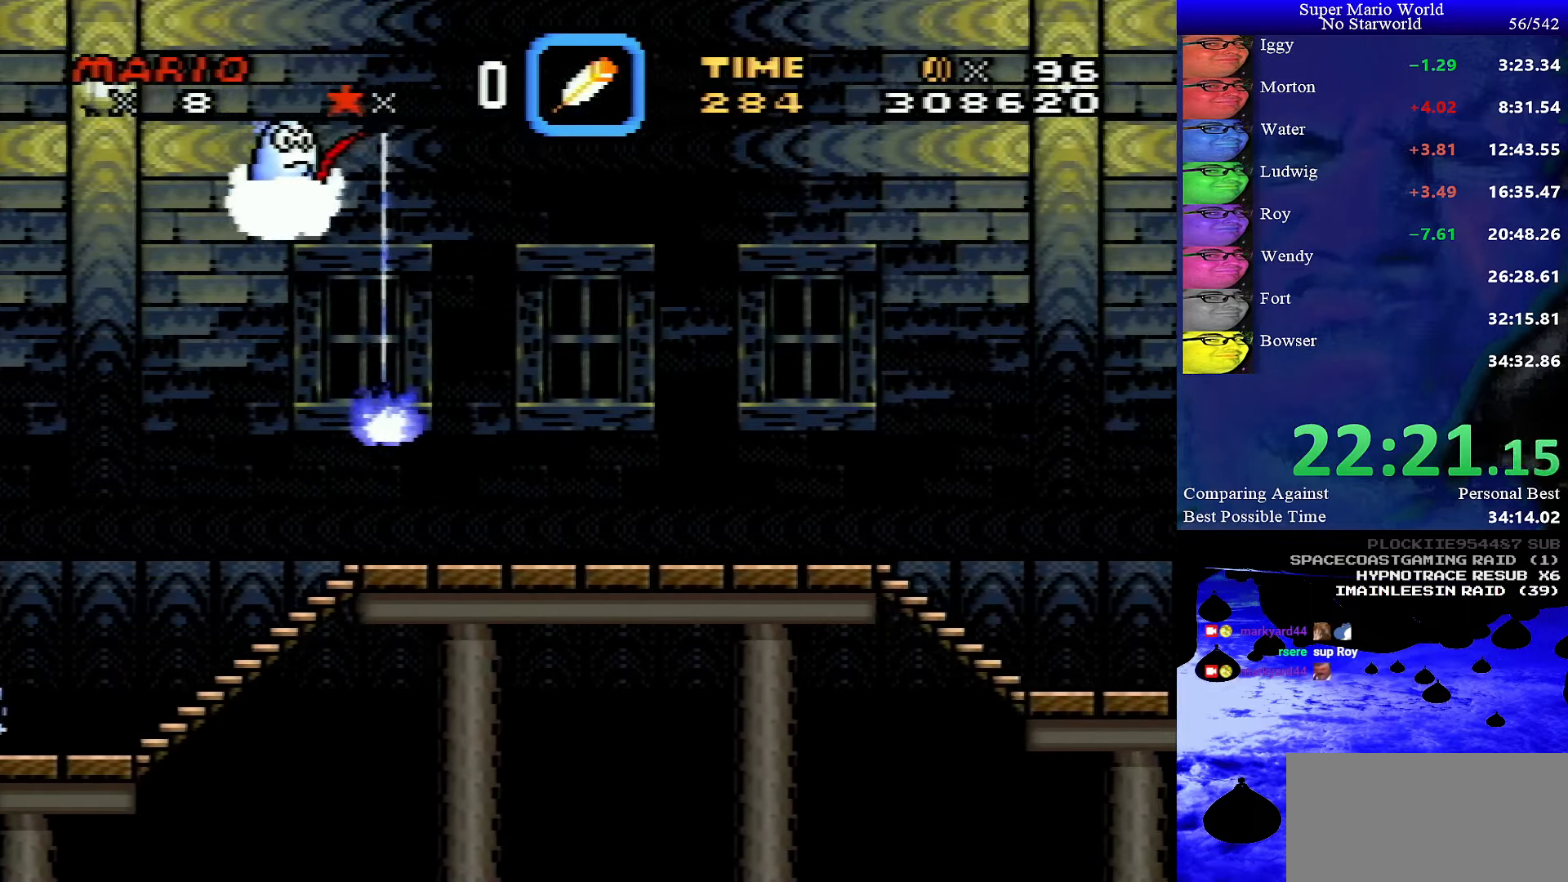
{"buttons": ["Y", "DPAD_LEFT"], "events": [[266, "DPAD_LEFT", "down"]]}
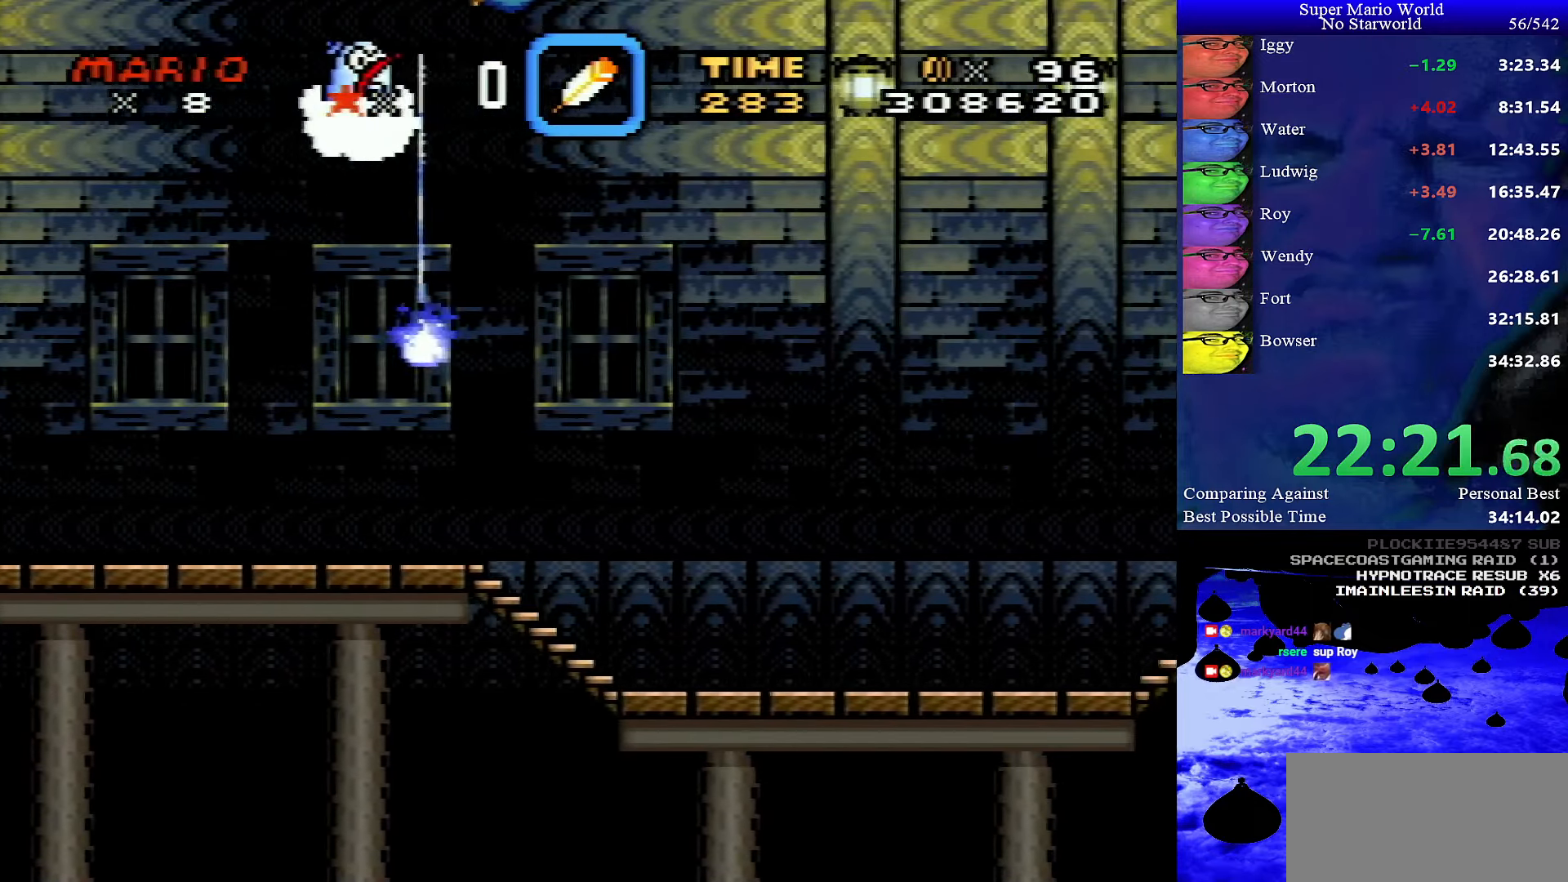
{"buttons": ["Y", "DPAD_LEFT"], "events": [[283, "DPAD_LEFT", "up"], [383, "DPAD_LEFT", "down"]]}
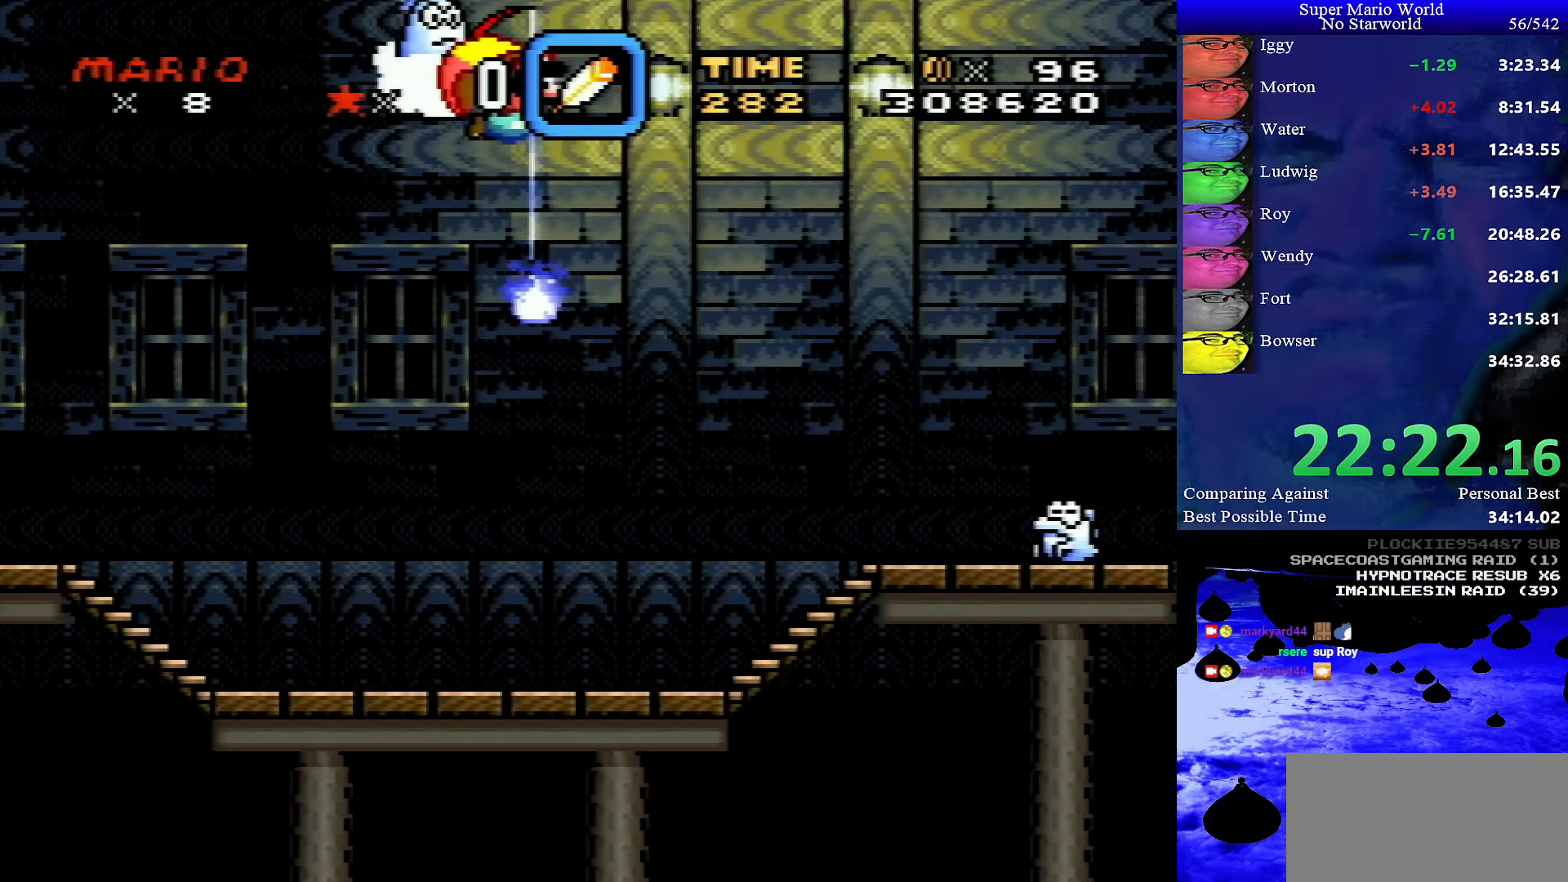
{"buttons": ["Y", "DPAD_LEFT"], "events": []}
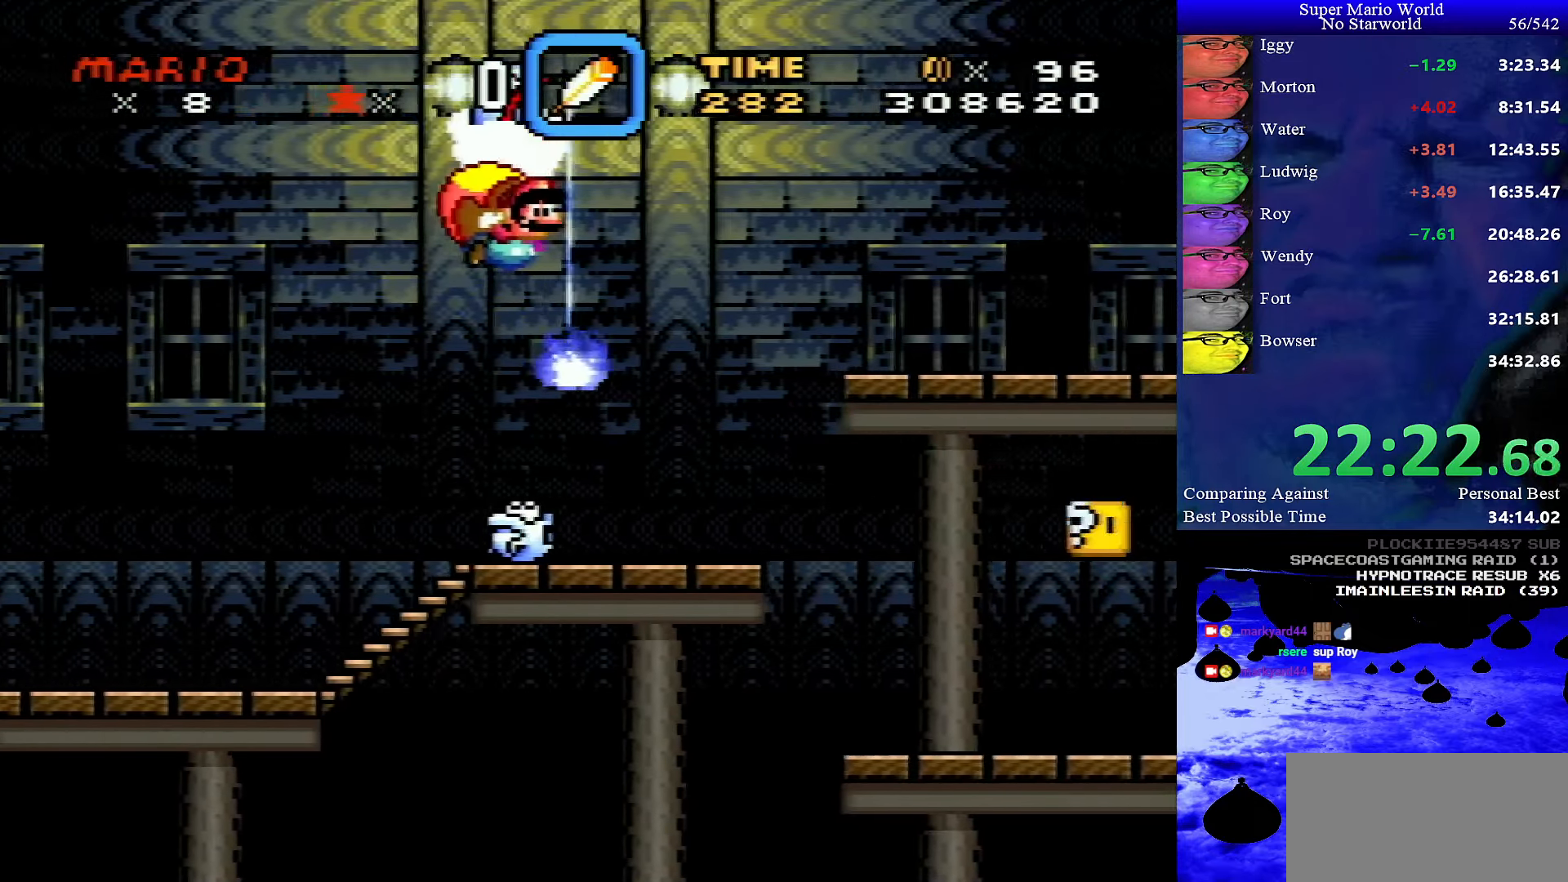
{"buttons": ["Y", "DPAD_LEFT"], "events": []}
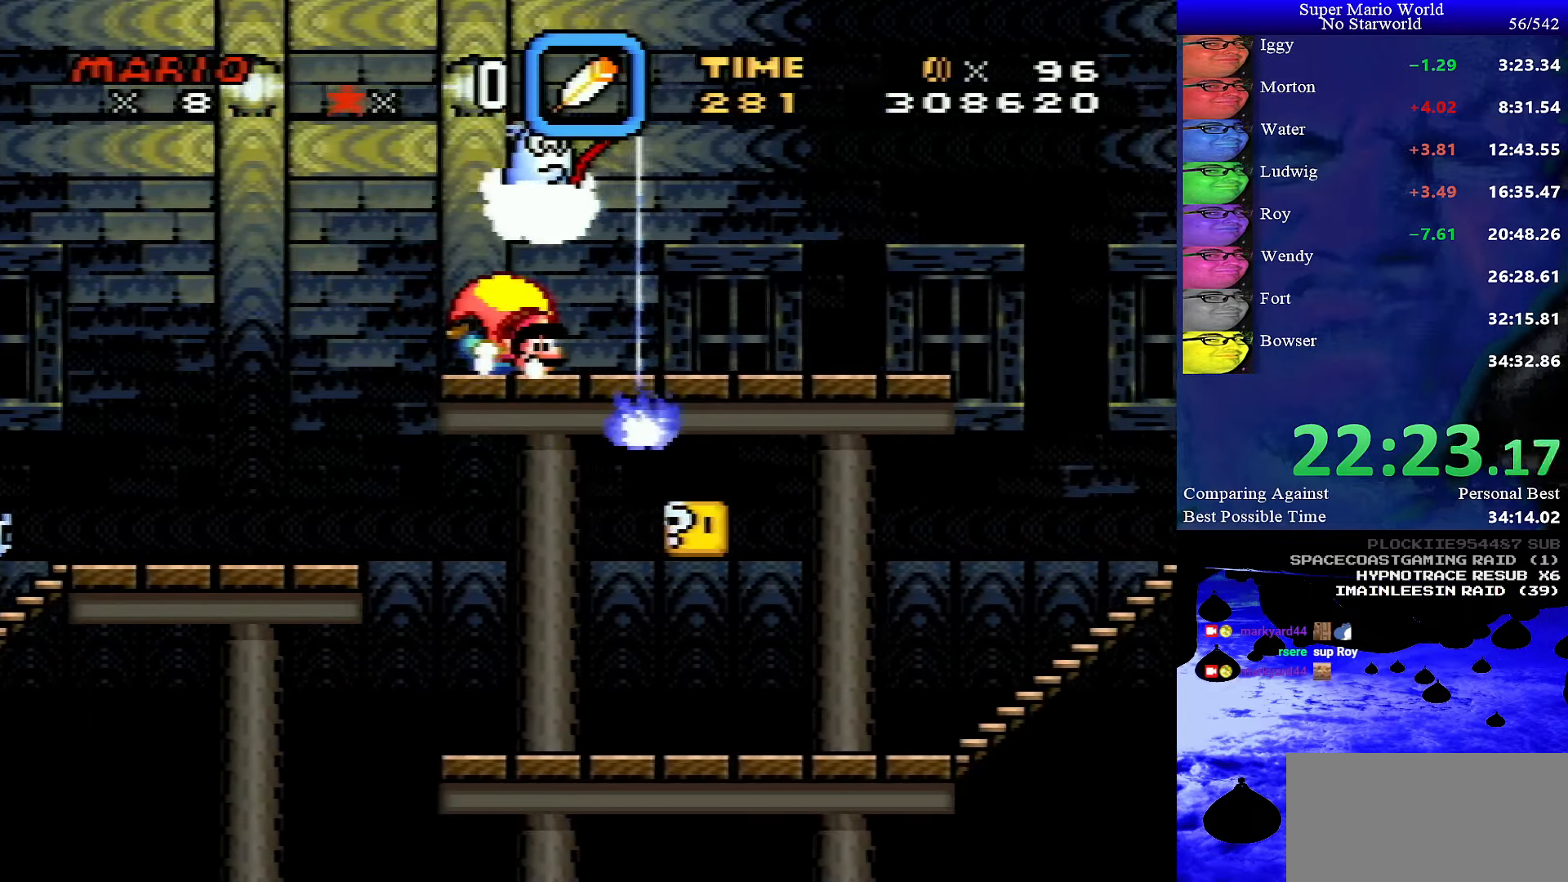
{"buttons": ["Y", "DPAD_LEFT"], "events": []}
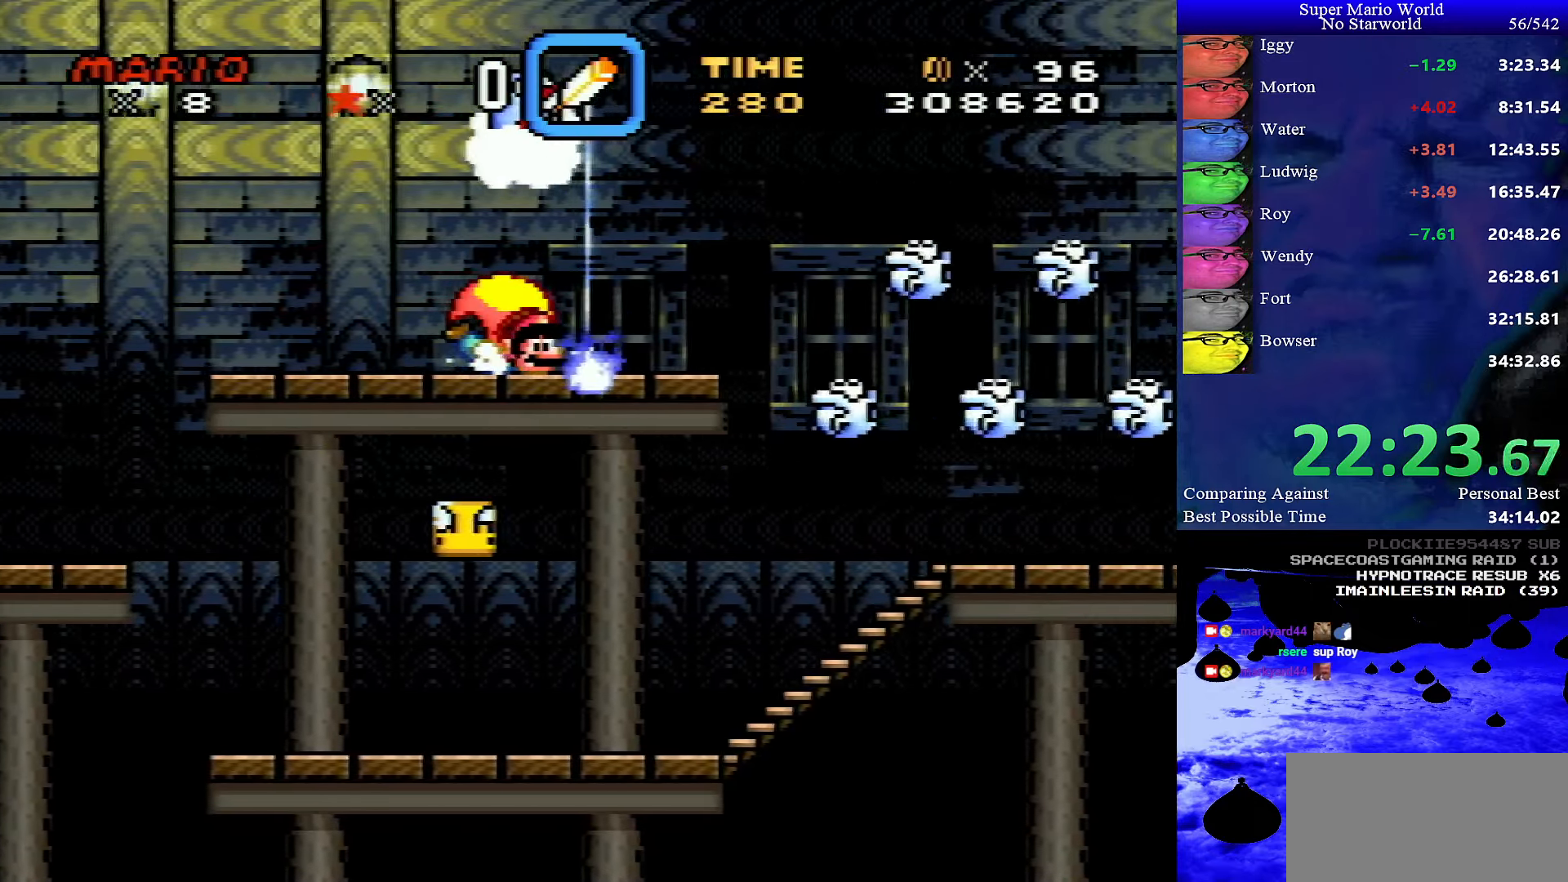
{"buttons": ["X", "DPAD_LEFT"], "events": [[200, "X", "down"], [200, "Y", "up"]]}
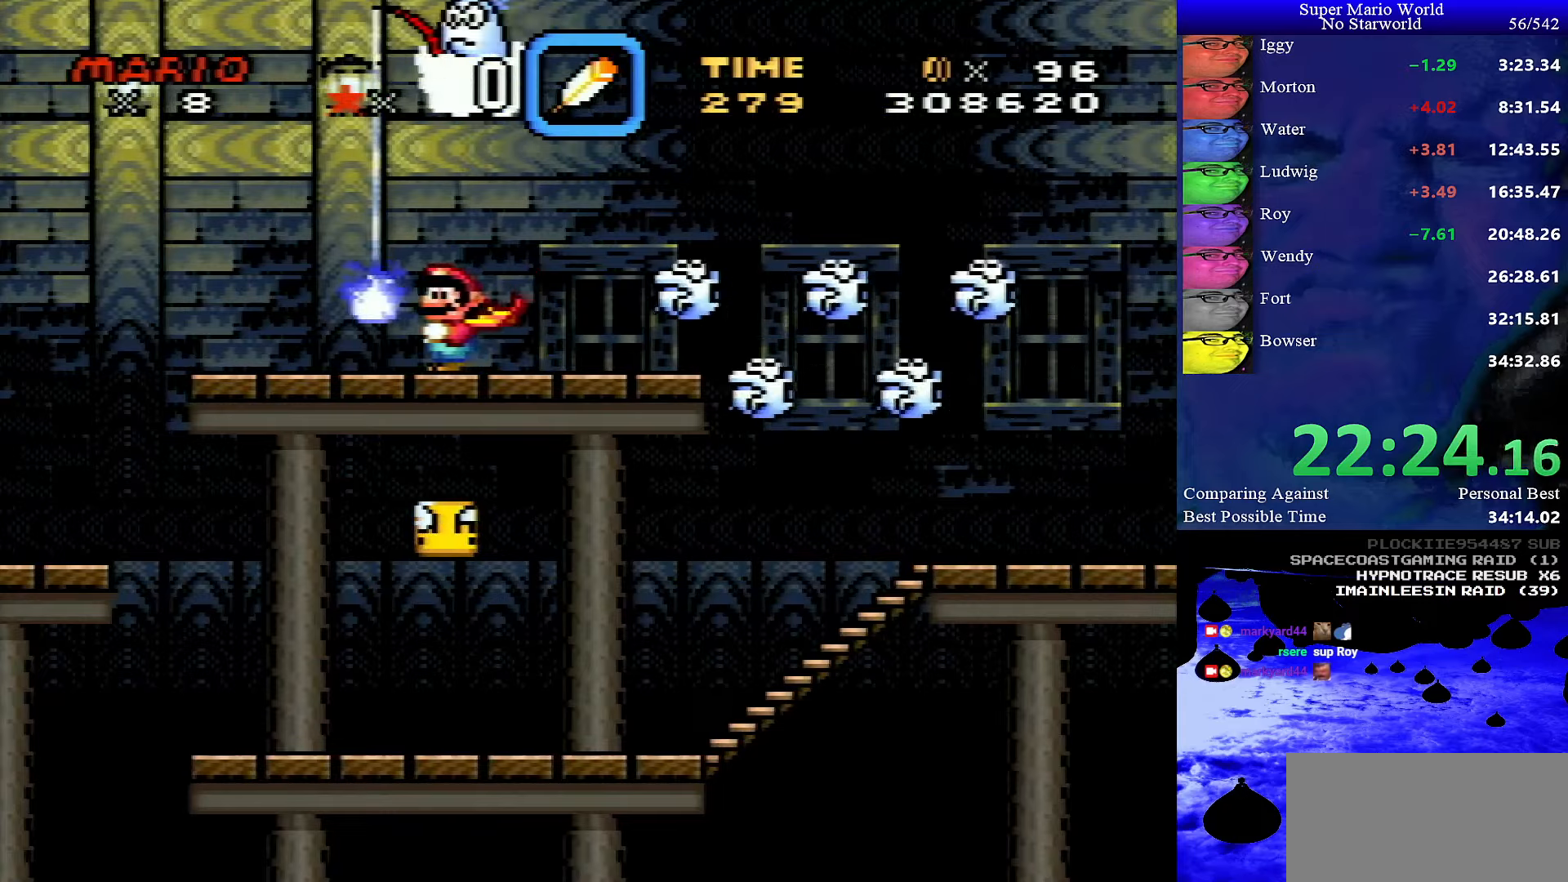
{"buttons": ["Y", "DPAD_RIGHT"], "events": [[350, "DPAD_LEFT", "up"], [350, "DPAD_RIGHT", "down"], [350, "X", "up"], [350, "Y", "down"]]}
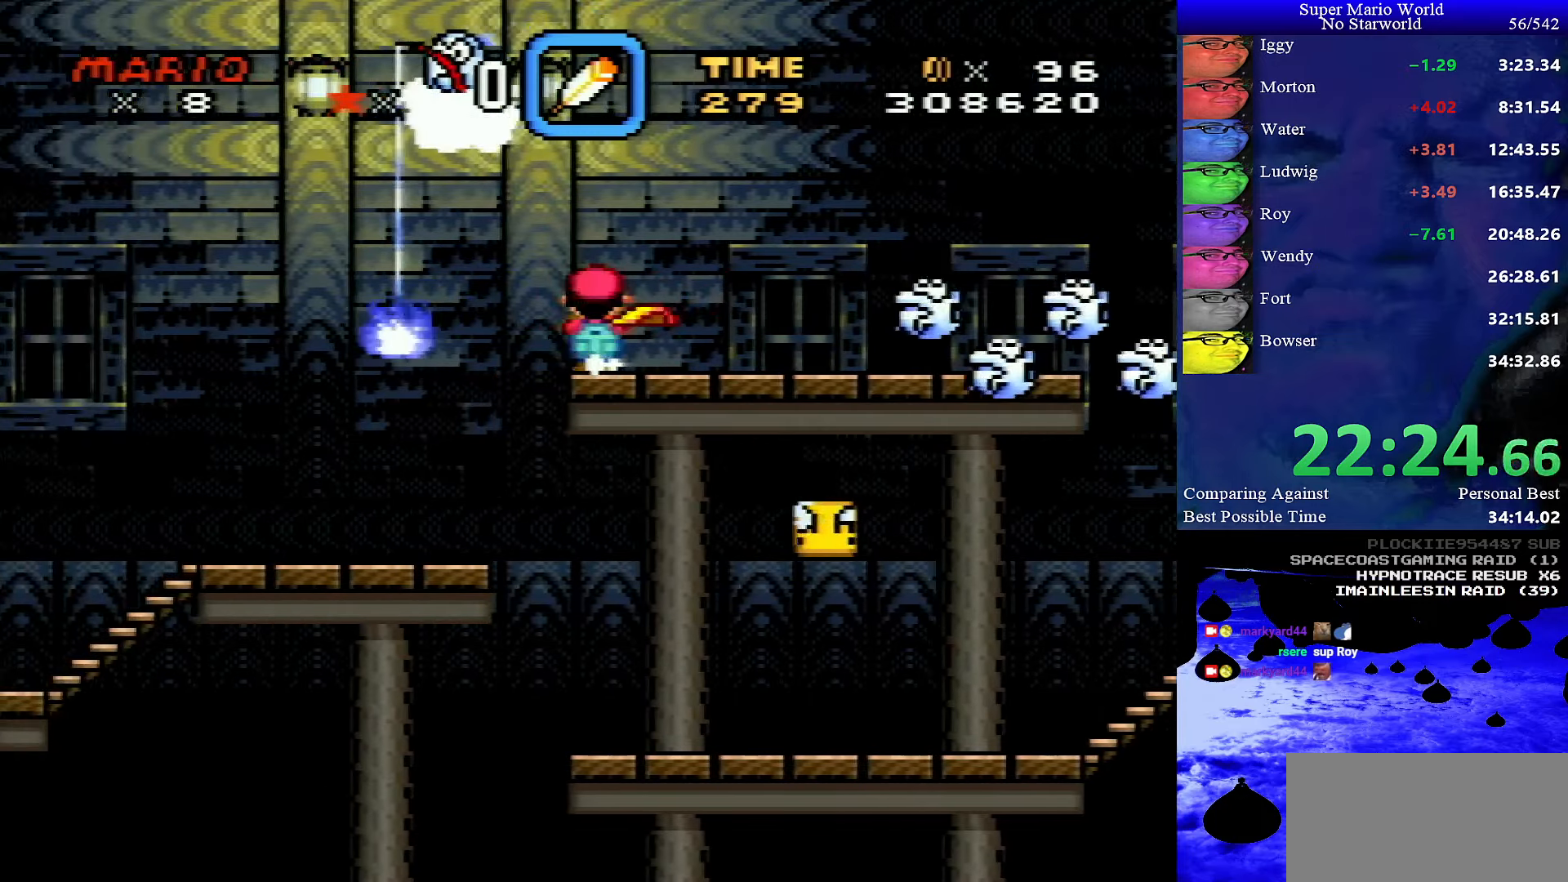
{"buttons": ["B", "Y", "DPAD_RIGHT"], "events": [[267, "B", "down"]]}
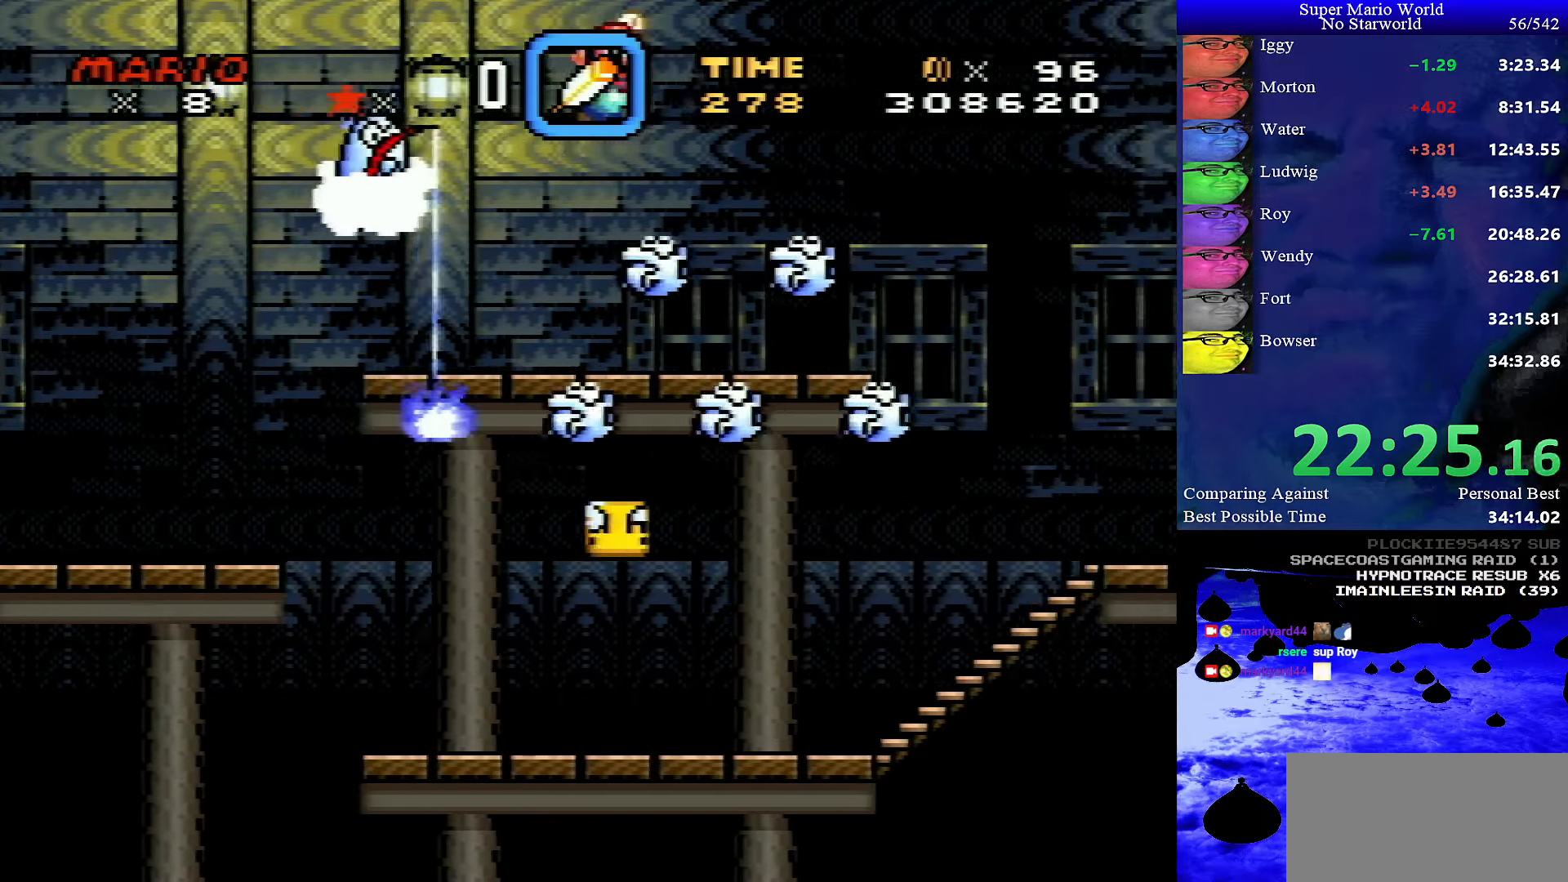
{"buttons": ["B", "Y", "DPAD_RIGHT"], "events": []}
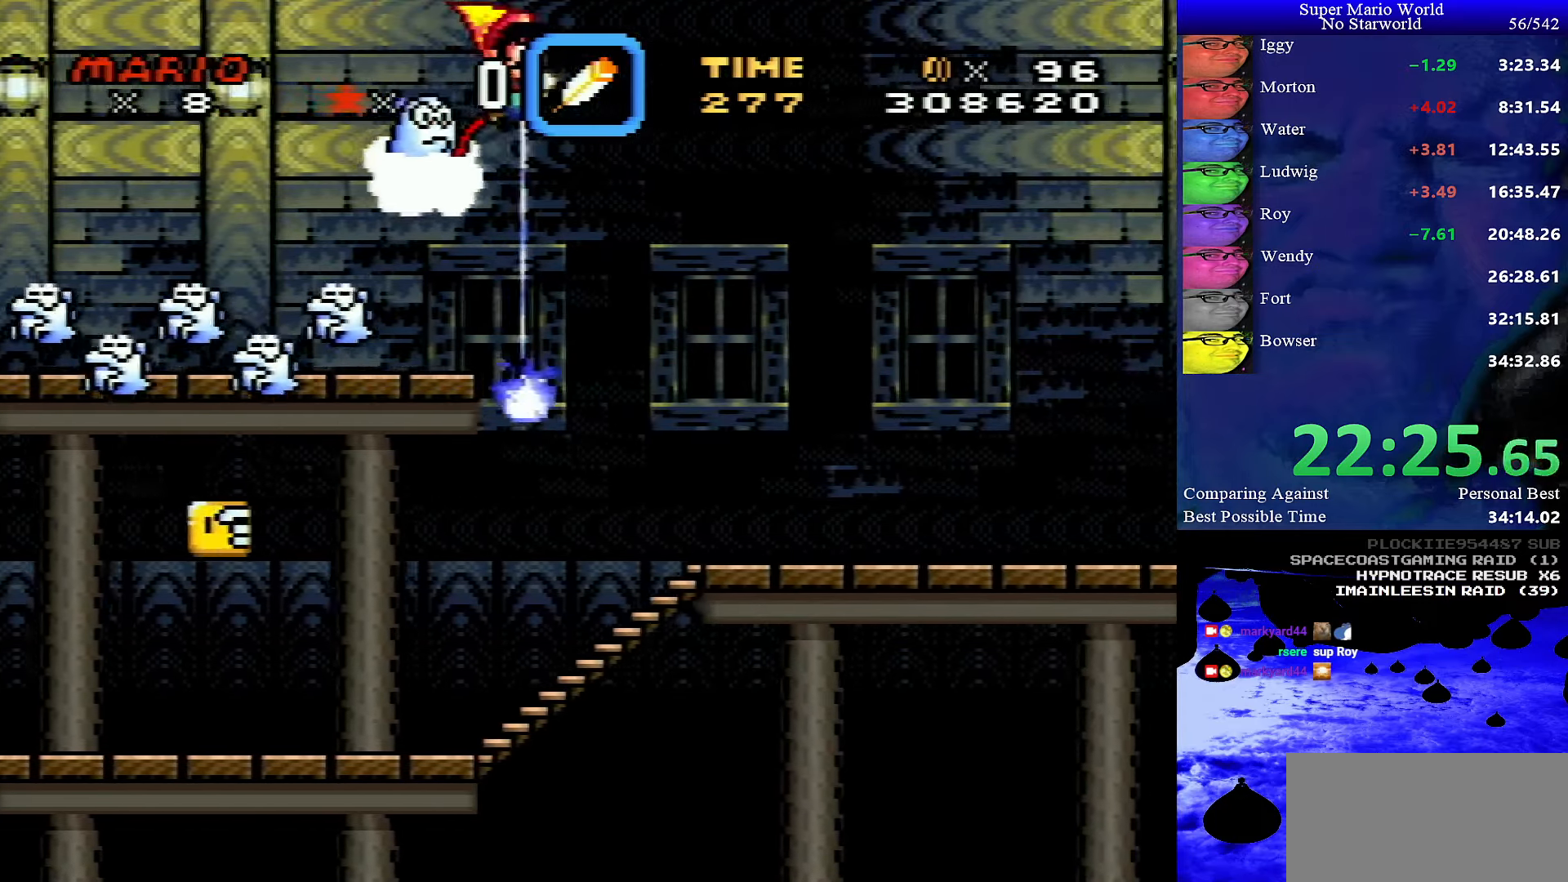
{"buttons": ["B", "Y", "DPAD_RIGHT"], "events": []}
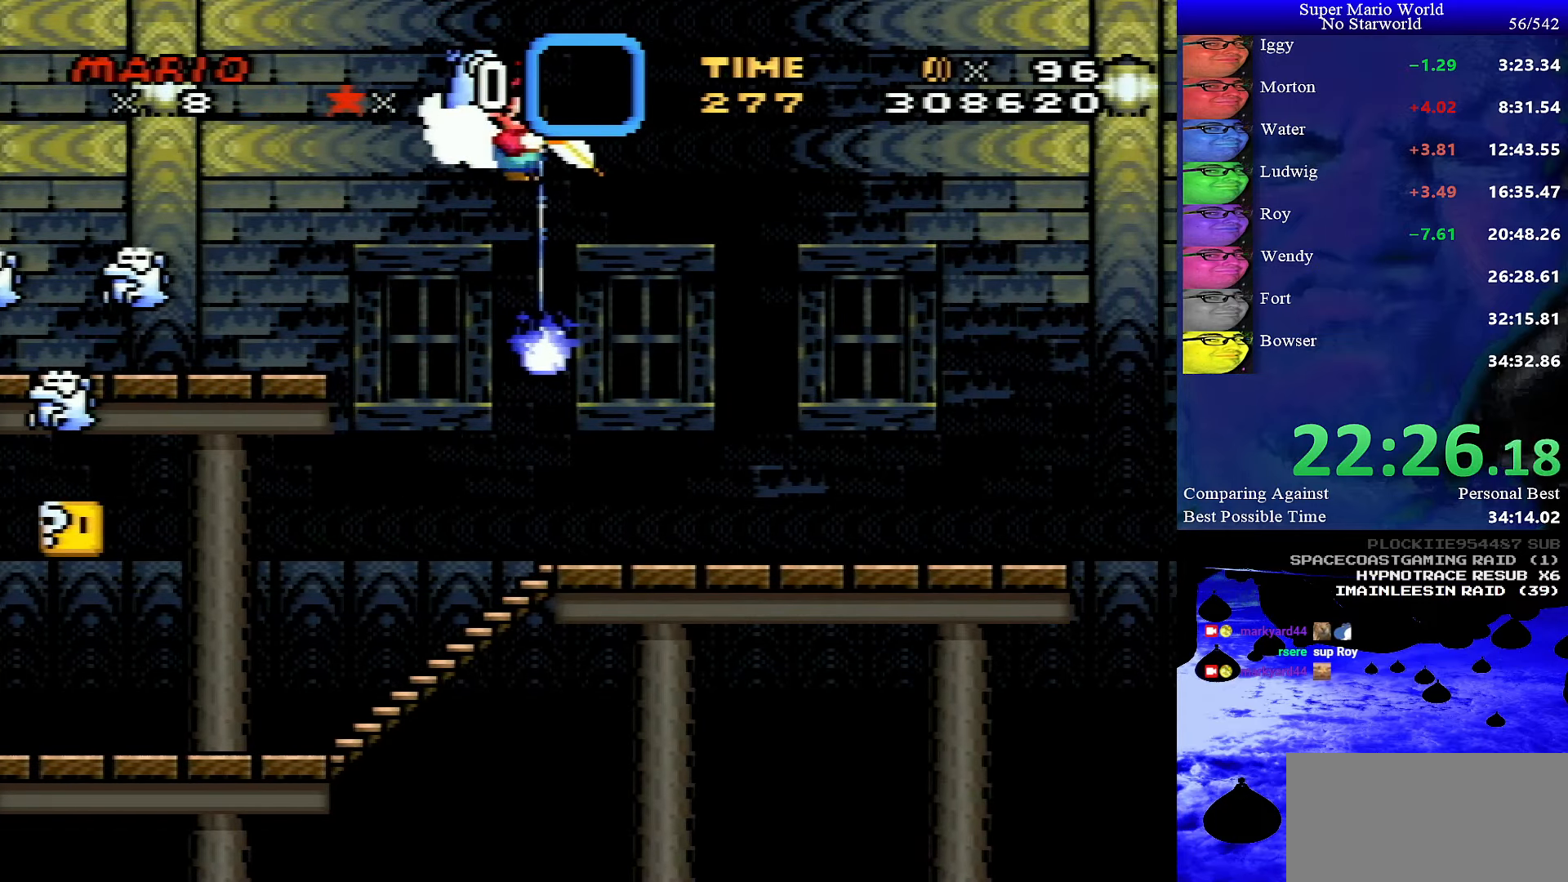
{"buttons": ["B", "Y", "DPAD_RIGHT"], "events": []}
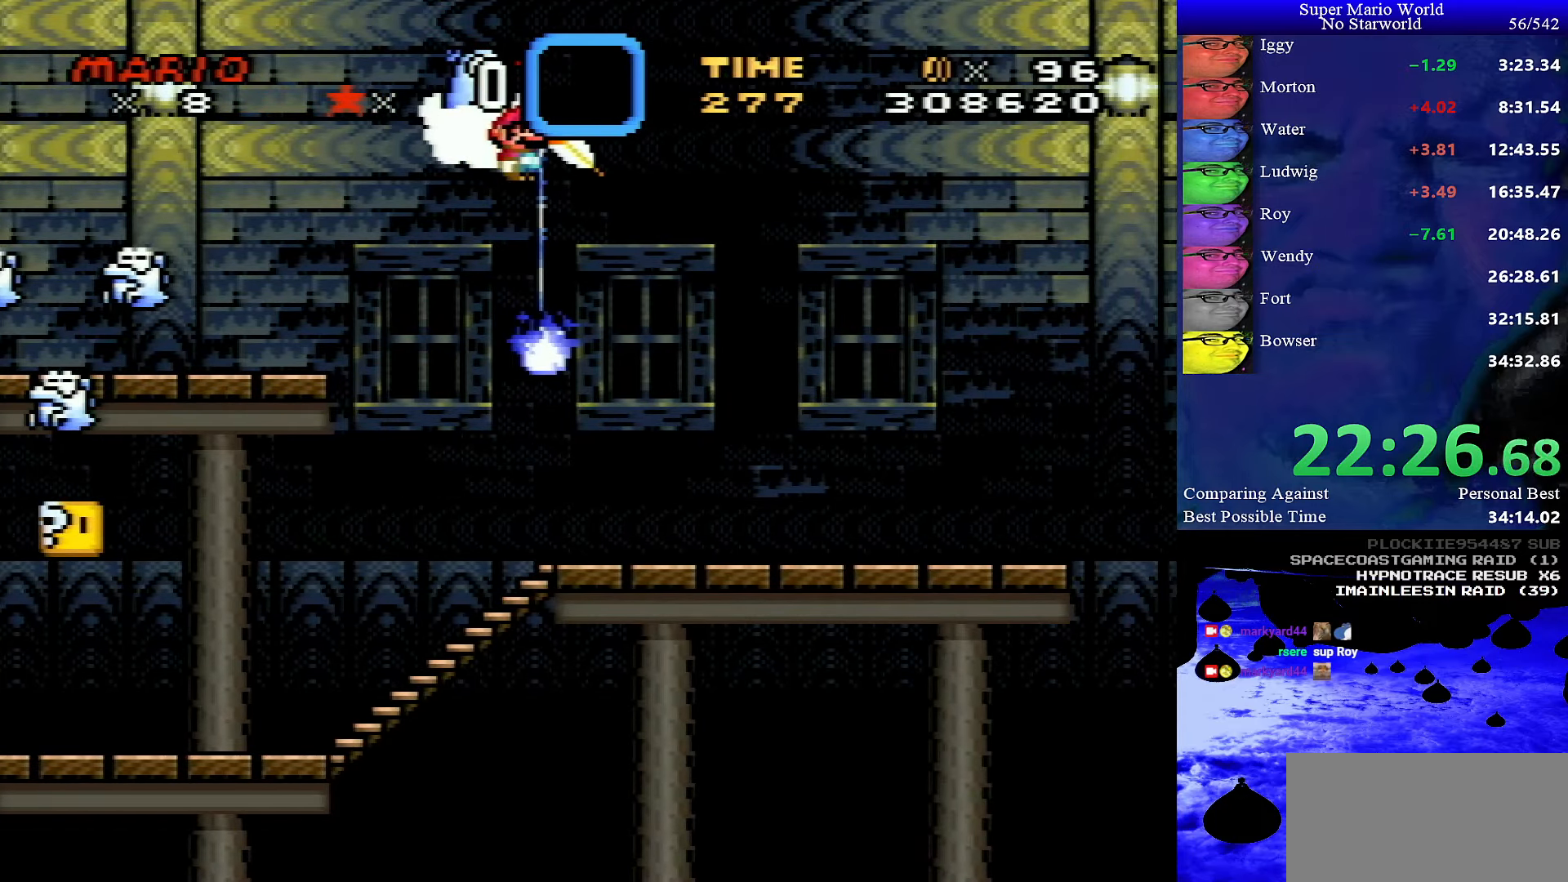
{"buttons": ["B", "Y", "DPAD_RIGHT"], "events": []}
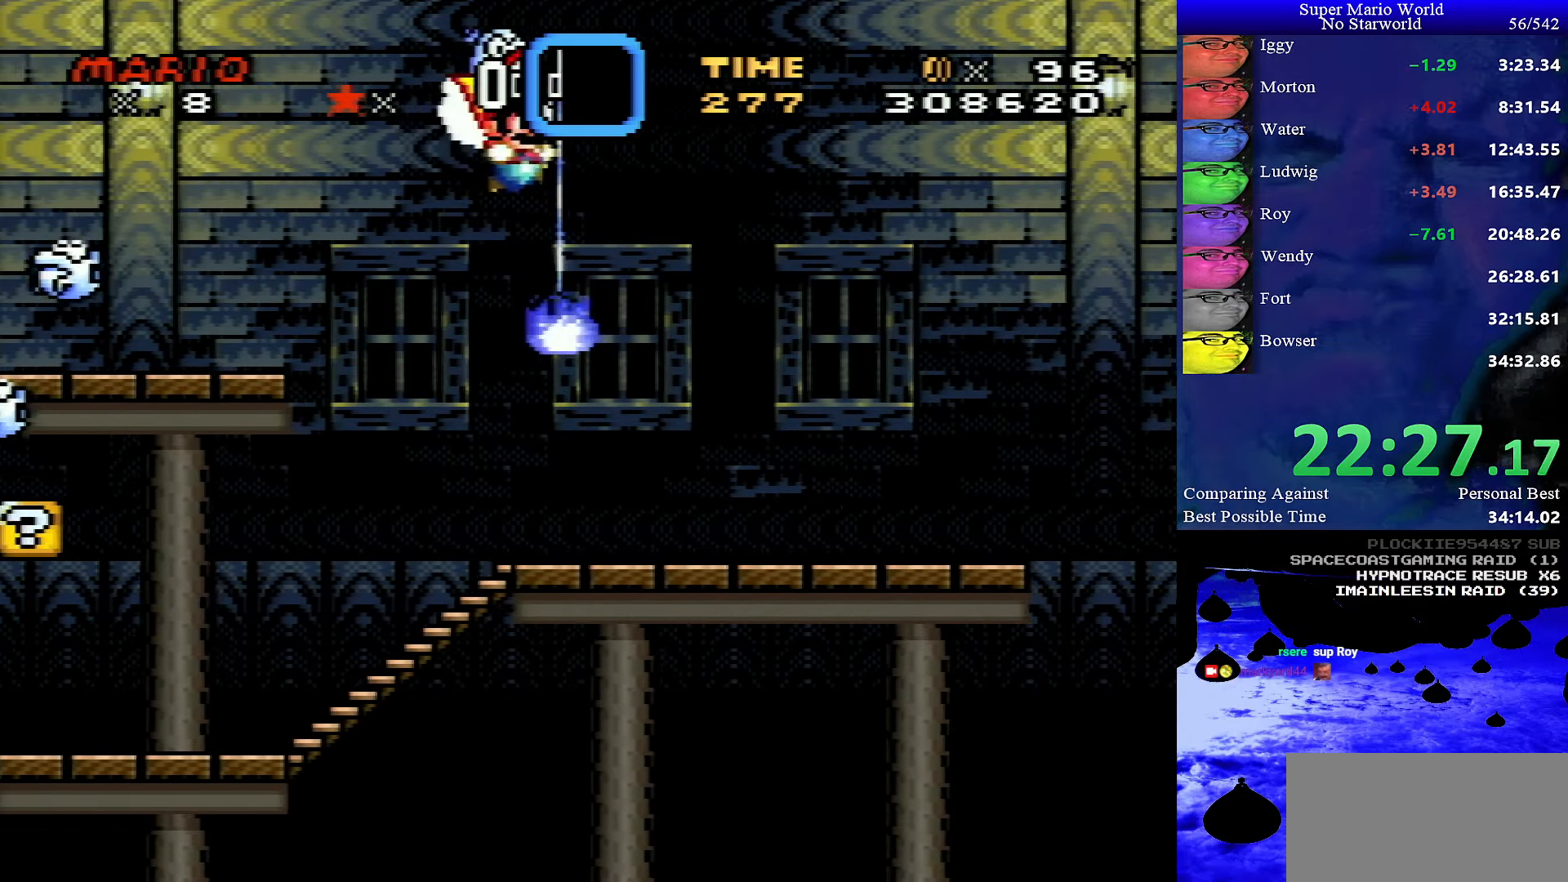
{"buttons": ["B", "Y", "DPAD_RIGHT"], "events": []}
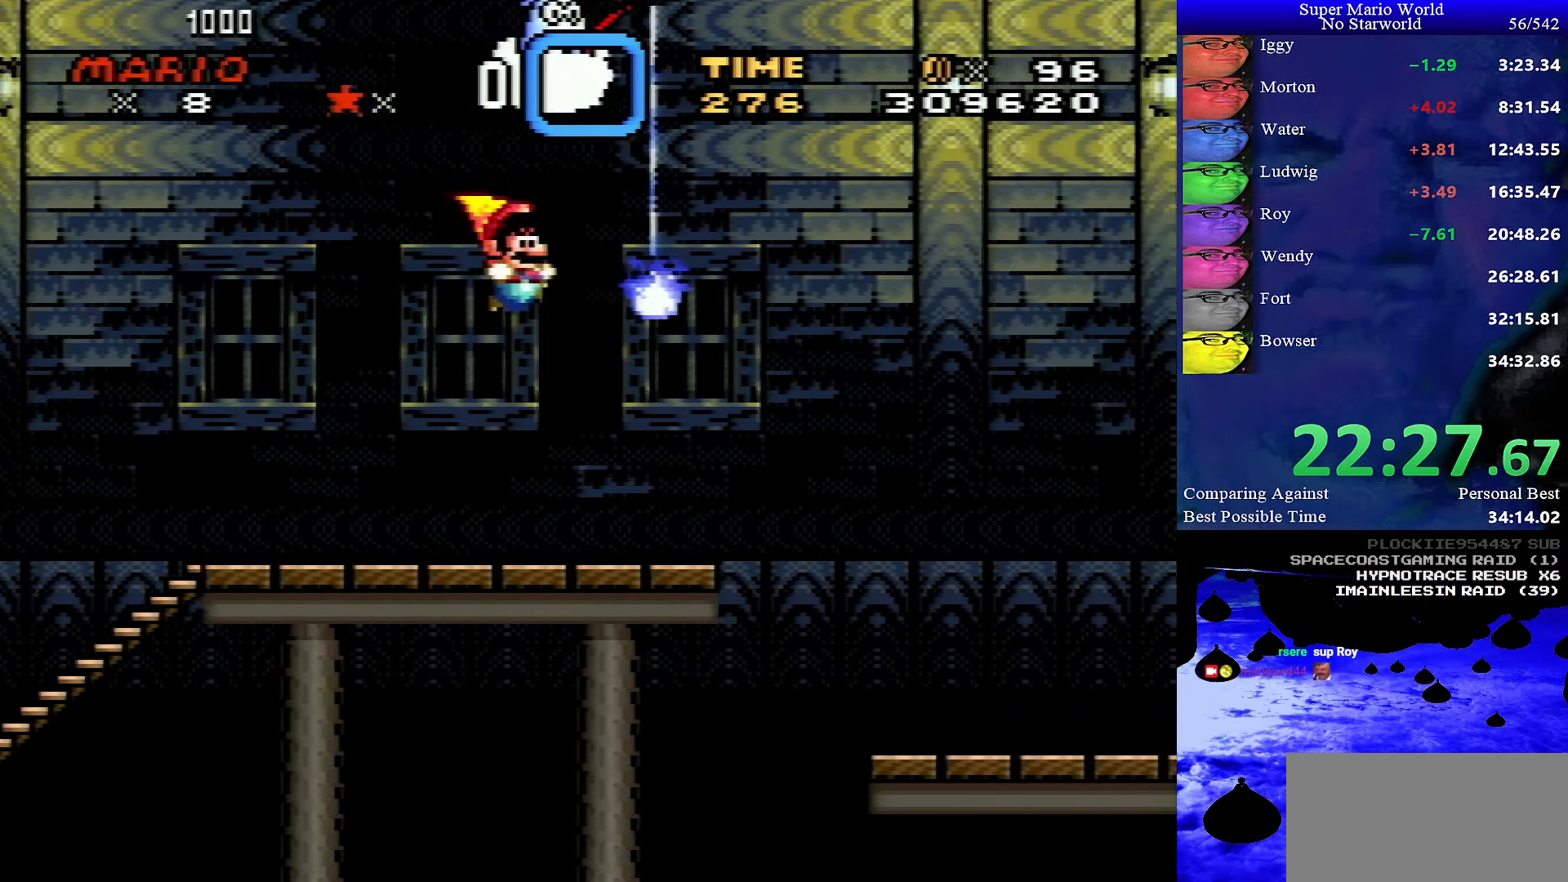
{"buttons": ["Y", "DPAD_RIGHT"], "events": [[250, "B", "up"]]}
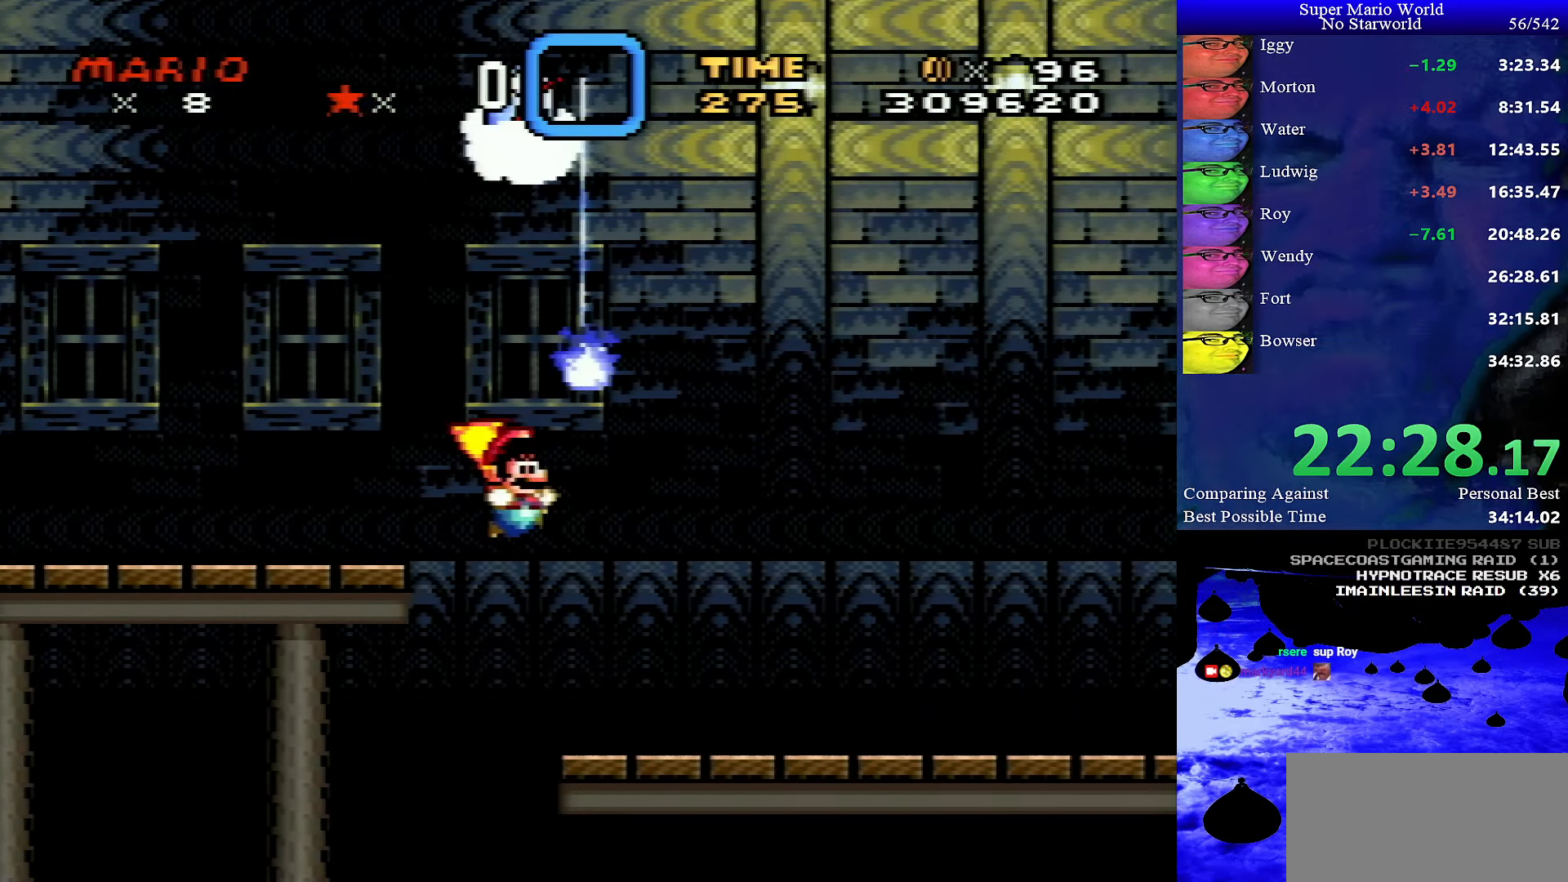
{"buttons": ["Y", "DPAD_RIGHT"], "events": []}
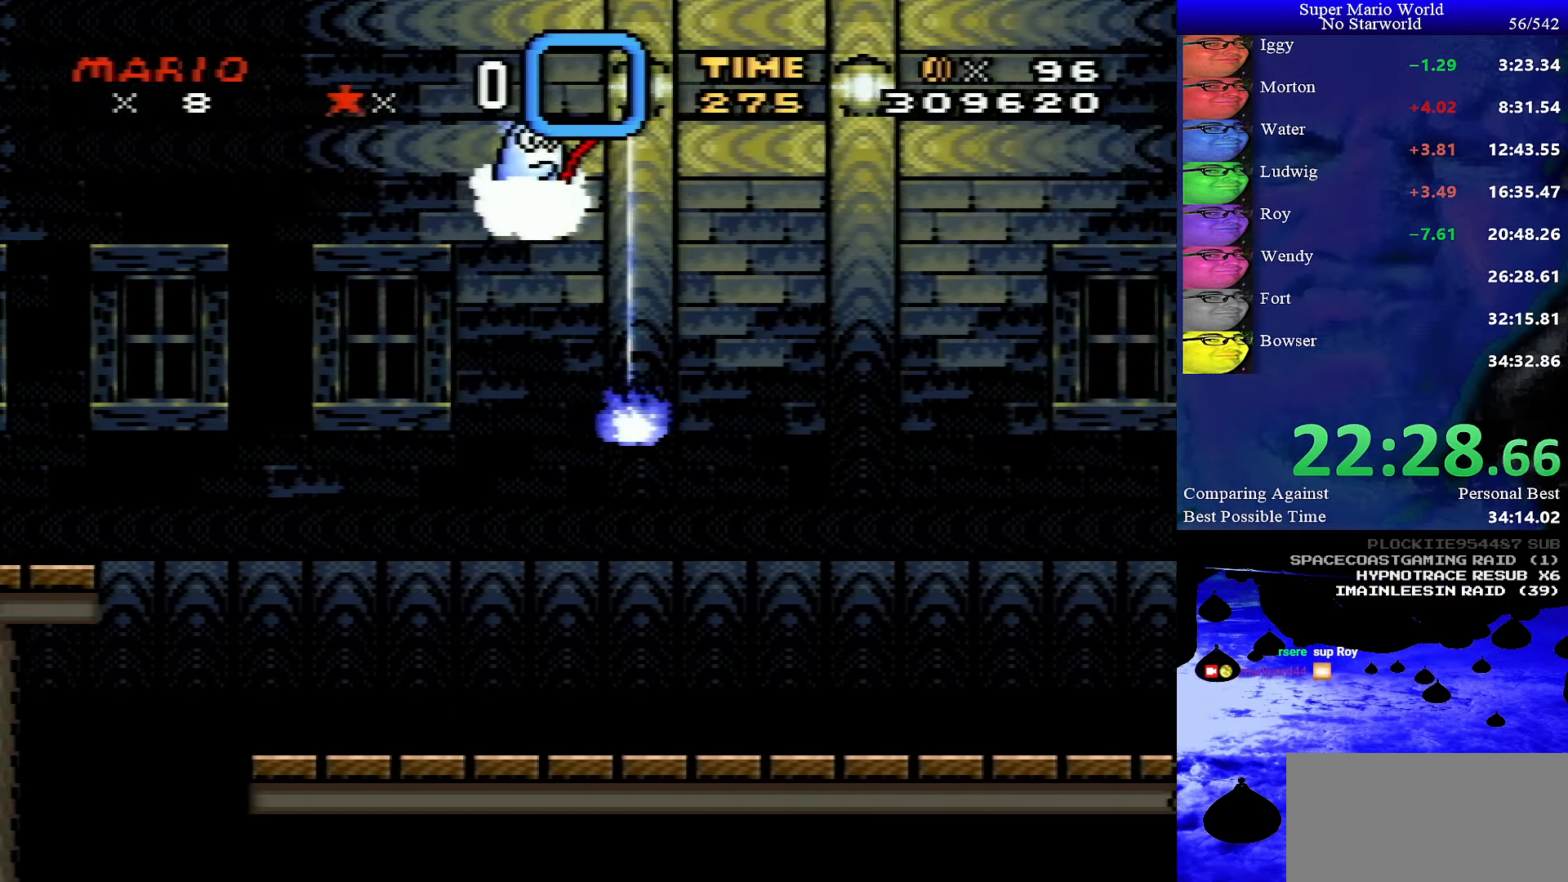
{"buttons": ["Y", "DPAD_RIGHT"], "events": []}
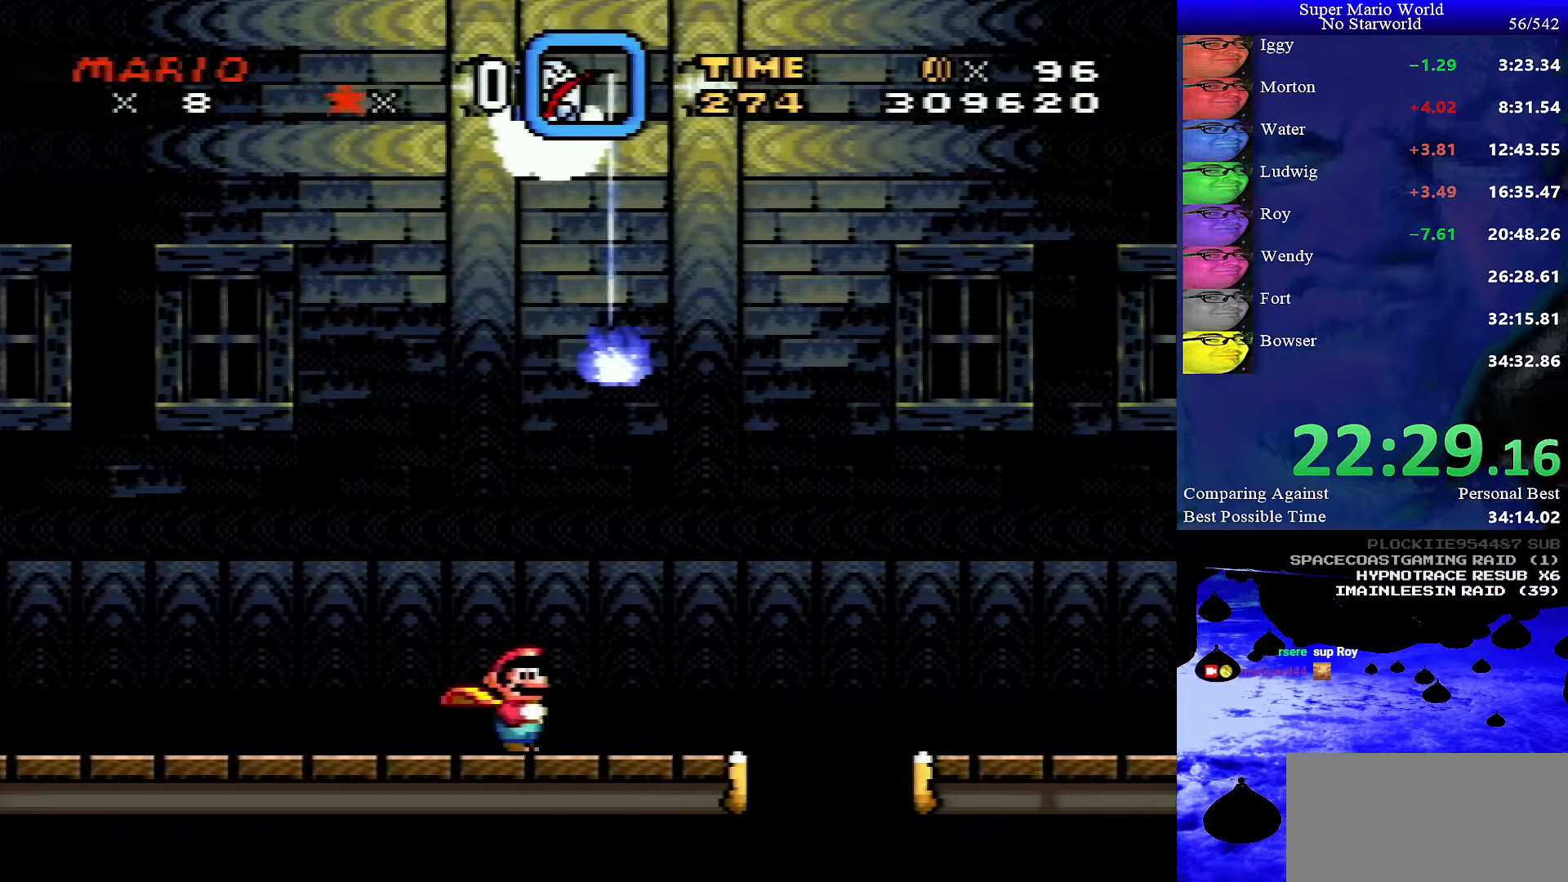
{"buttons": ["Y", "DPAD_LEFT"], "events": [[117, "B", "down"], [200, "B", "up"], [267, "DPAD_DOWN", "down"], [350, "DPAD_DOWN", "up"], [484, "DPAD_RIGHT", "up"], [500, "DPAD_LEFT", "down"]]}
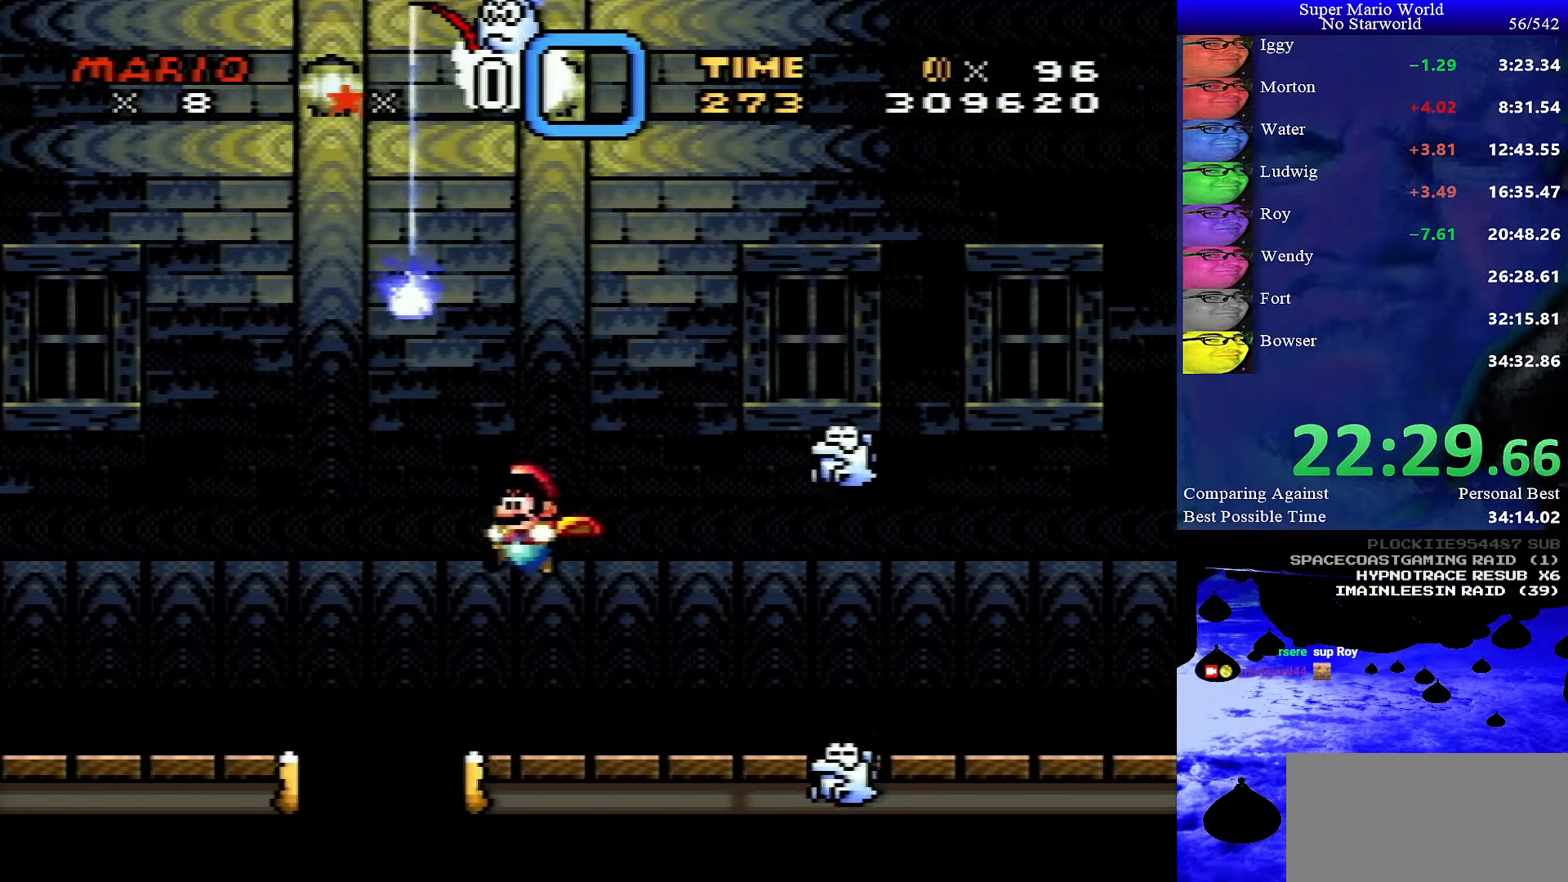
{"buttons": ["B", "Y", "DPAD_RIGHT"], "events": [[217, "DPAD_LEFT", "up"], [267, "DPAD_RIGHT", "down"], [500, "B", "down"]]}
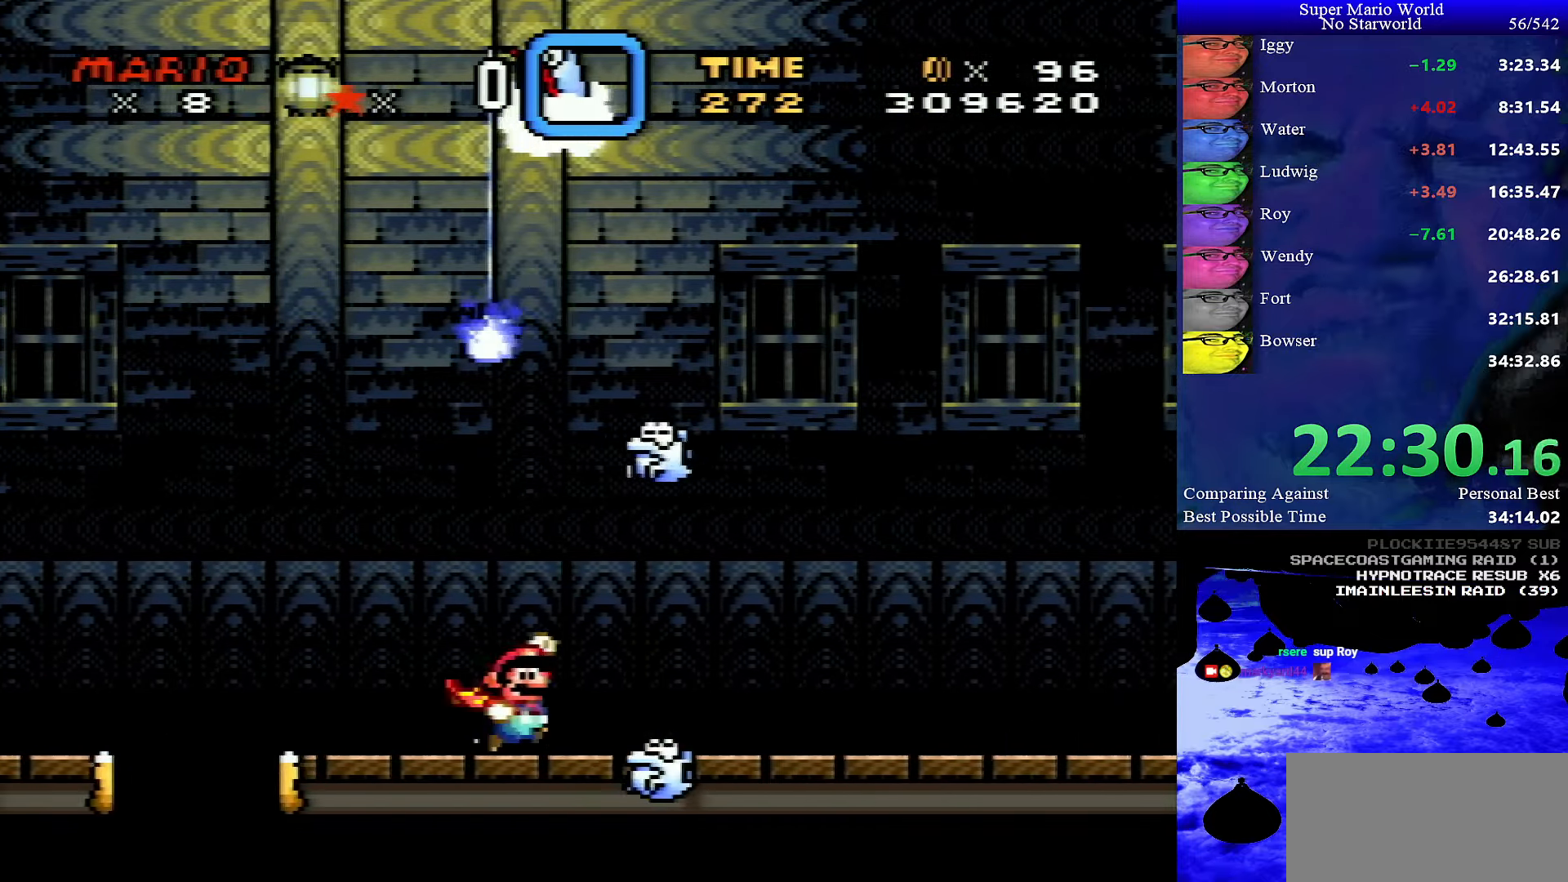
{"buttons": ["Y", "DPAD_RIGHT"], "events": [[67, "B", "up"]]}
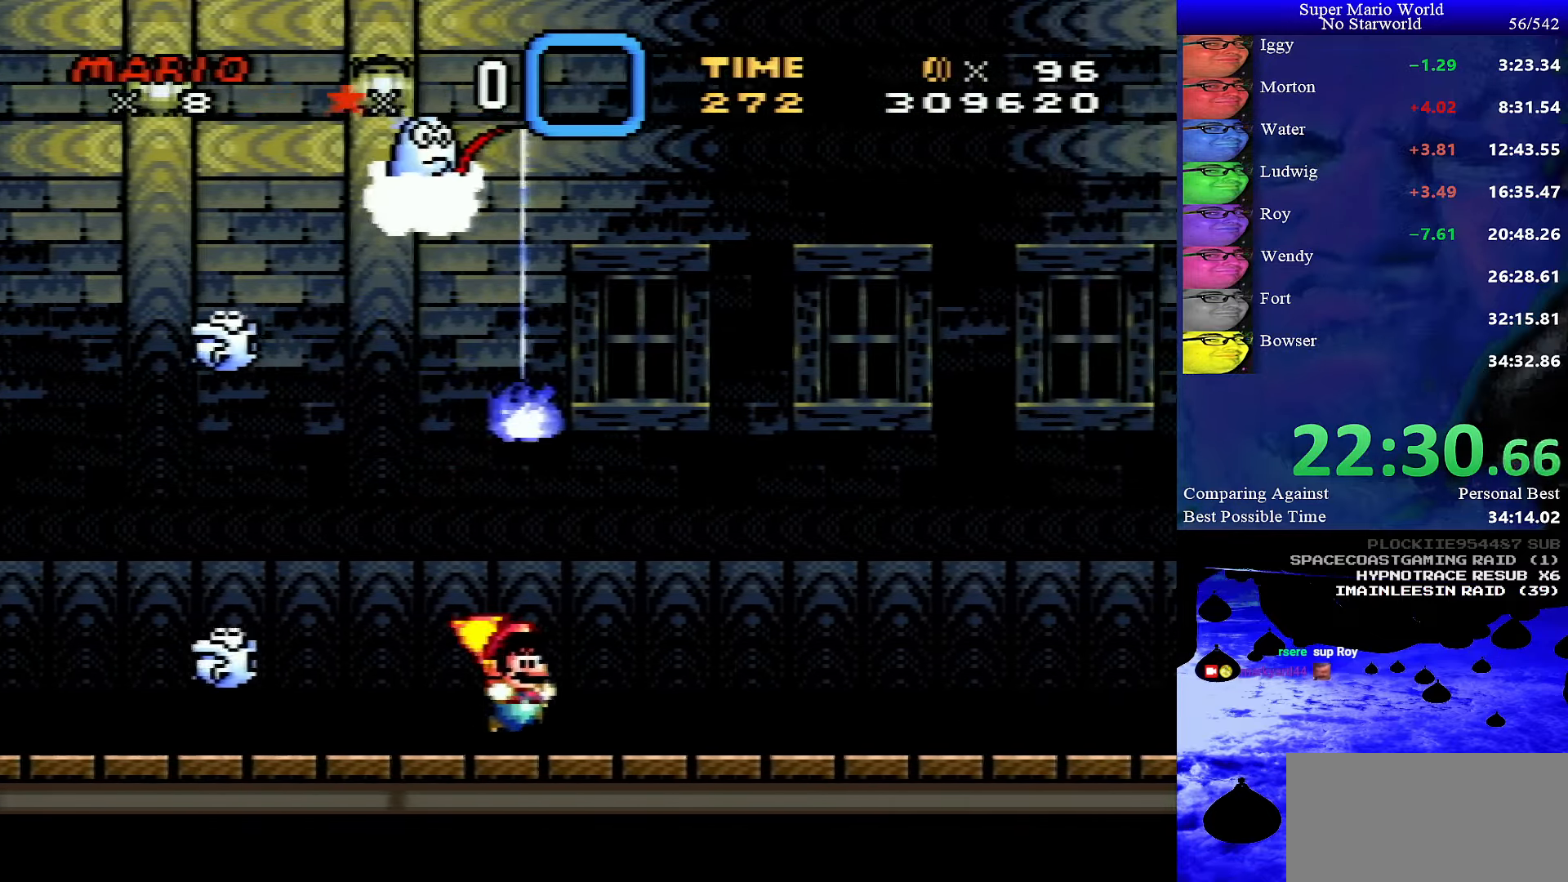
{"buttons": ["Y", "DPAD_DOWN"], "events": [[500, "DPAD_DOWN", "down"], [500, "DPAD_RIGHT", "up"]]}
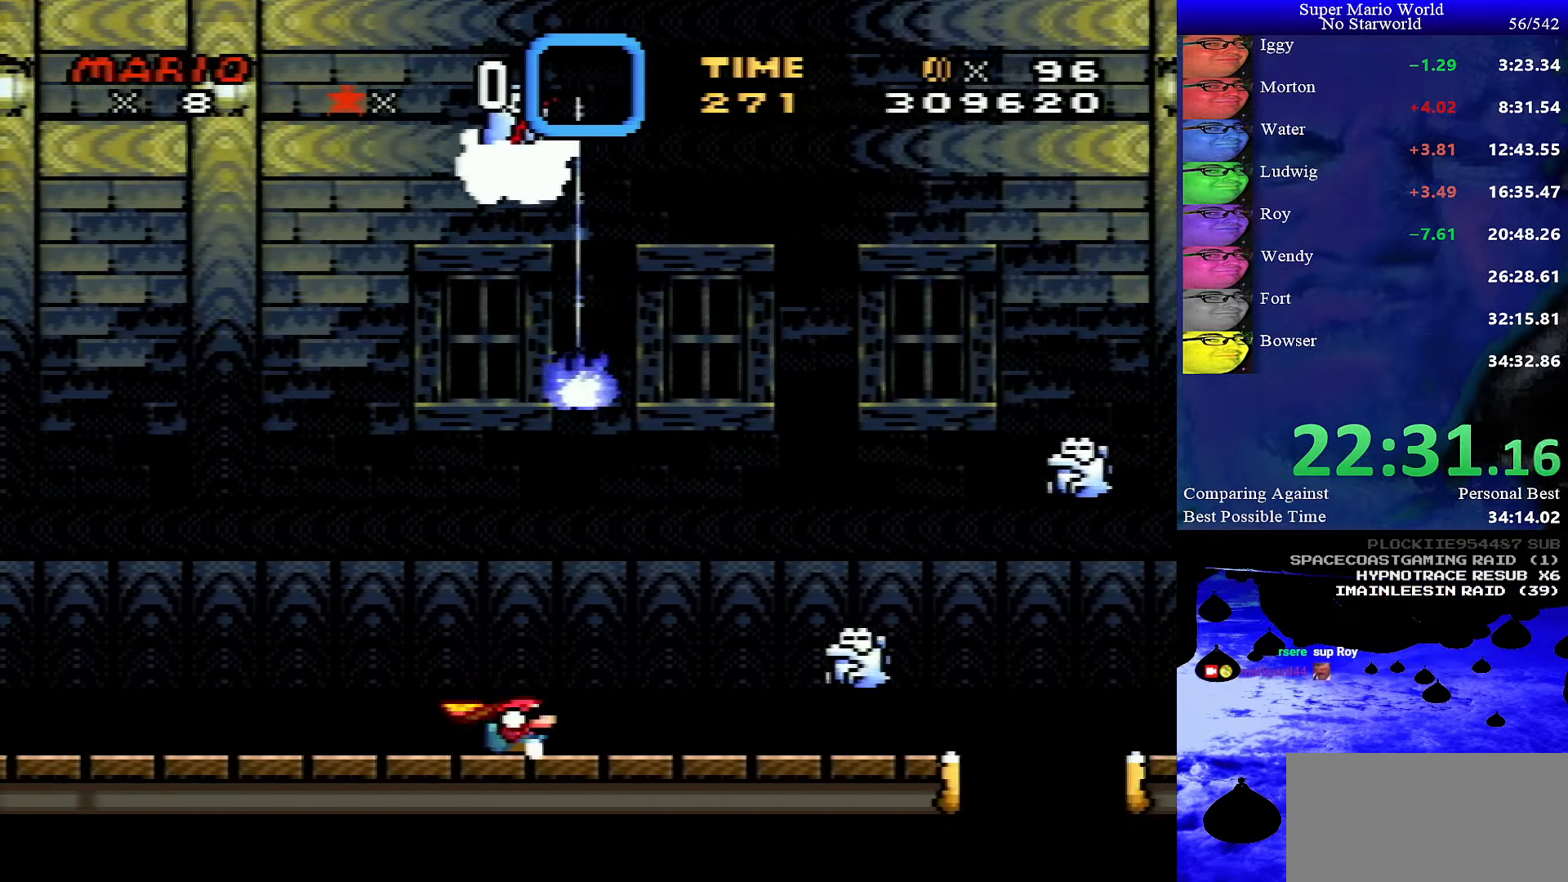
{"buttons": ["B", "Y", "DPAD_DOWN"], "events": [[117, "B", "down"], [200, "B", "up"], [200, "DPAD_RIGHT", "down"], [400, "B", "down"], [434, "DPAD_RIGHT", "up"]]}
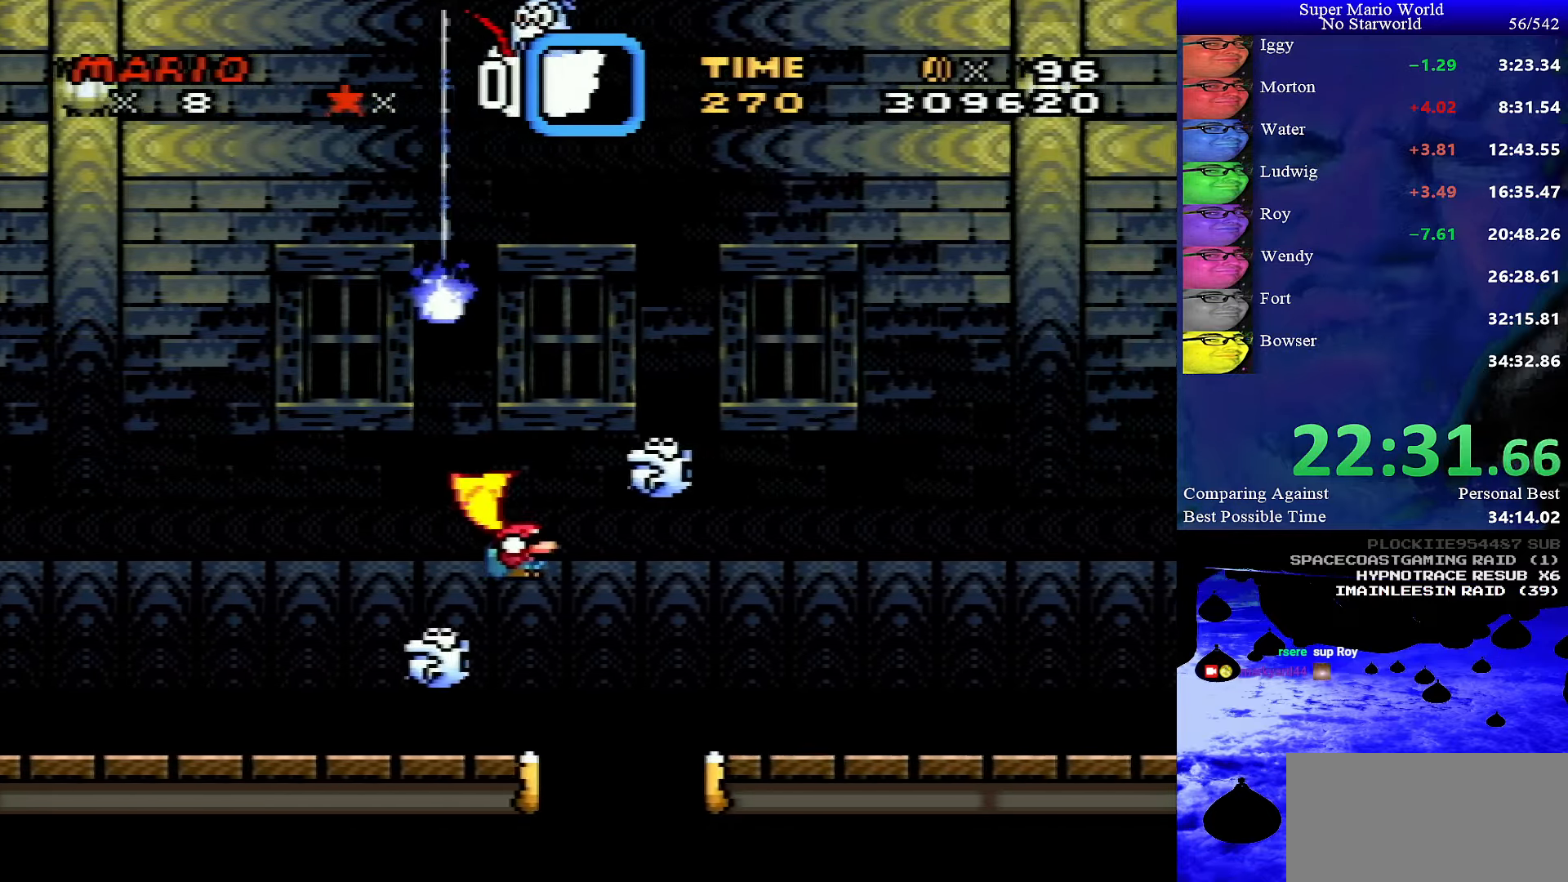
{"buttons": ["B", "Y", "DPAD_DOWN", "DPAD_RIGHT"], "events": [[17, "DPAD_RIGHT", "down"]]}
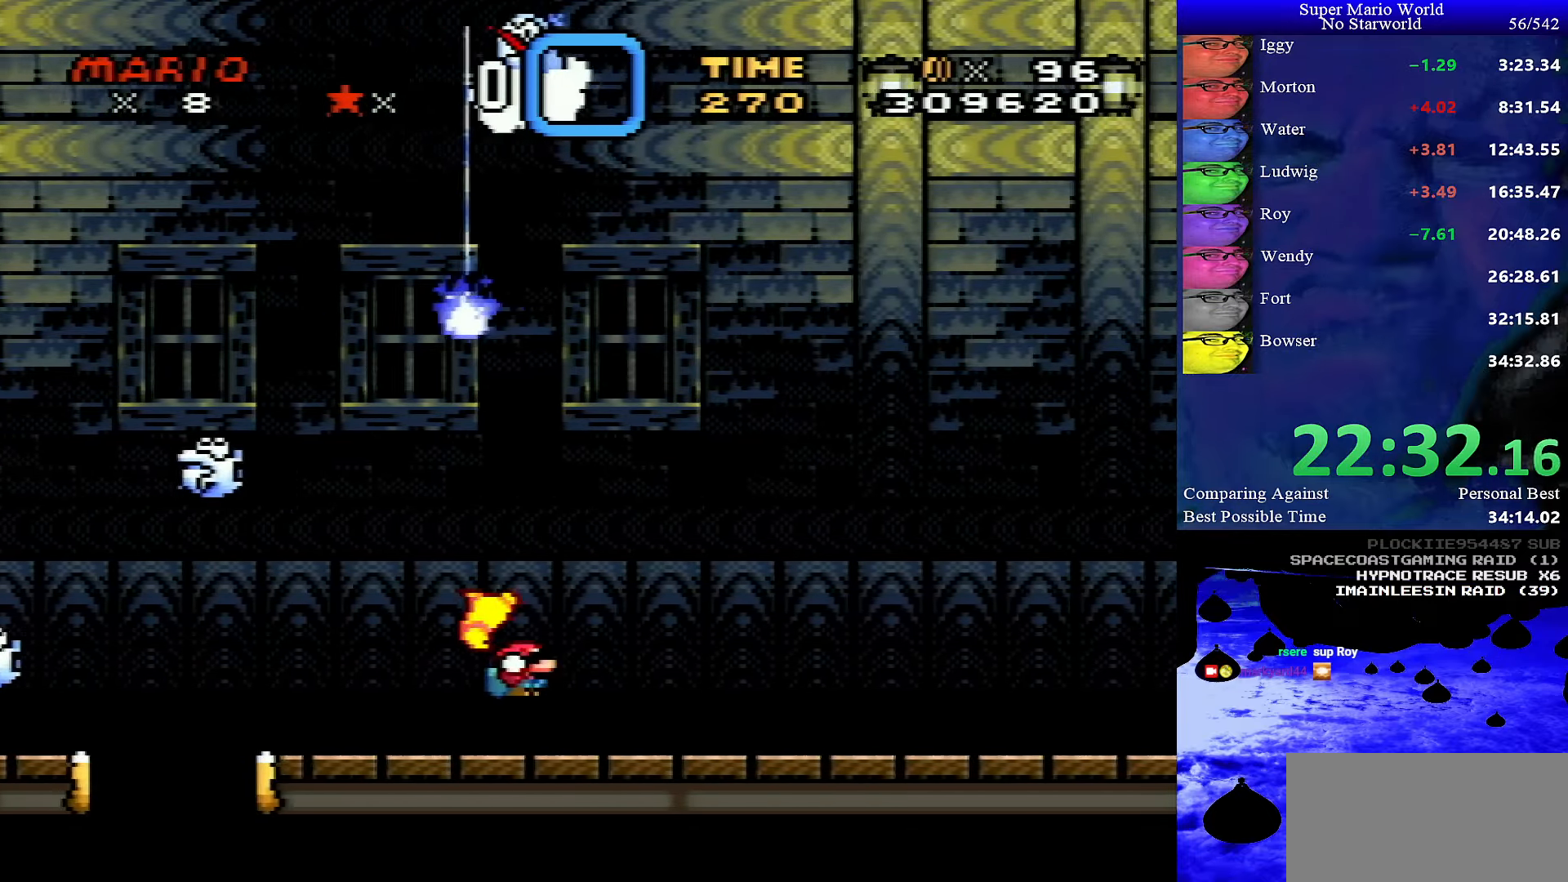
{"buttons": ["Y", "DPAD_DOWN", "DPAD_RIGHT"], "events": [[167, "B", "up"], [384, "B", "down"], [467, "B", "up"]]}
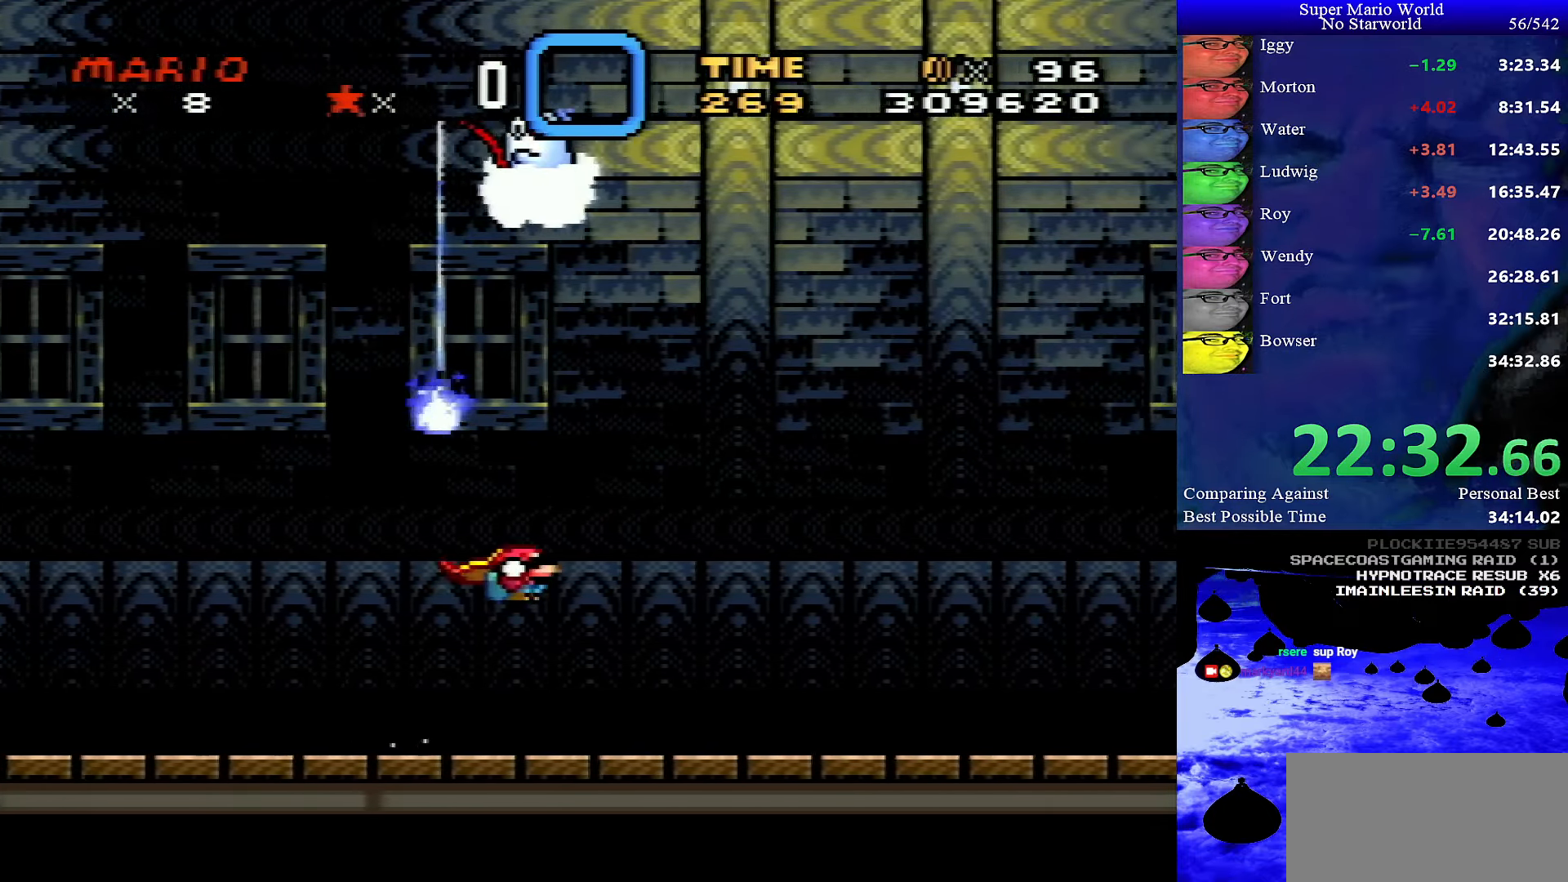
{"buttons": ["Y", "DPAD_DOWN", "DPAD_RIGHT"], "events": []}
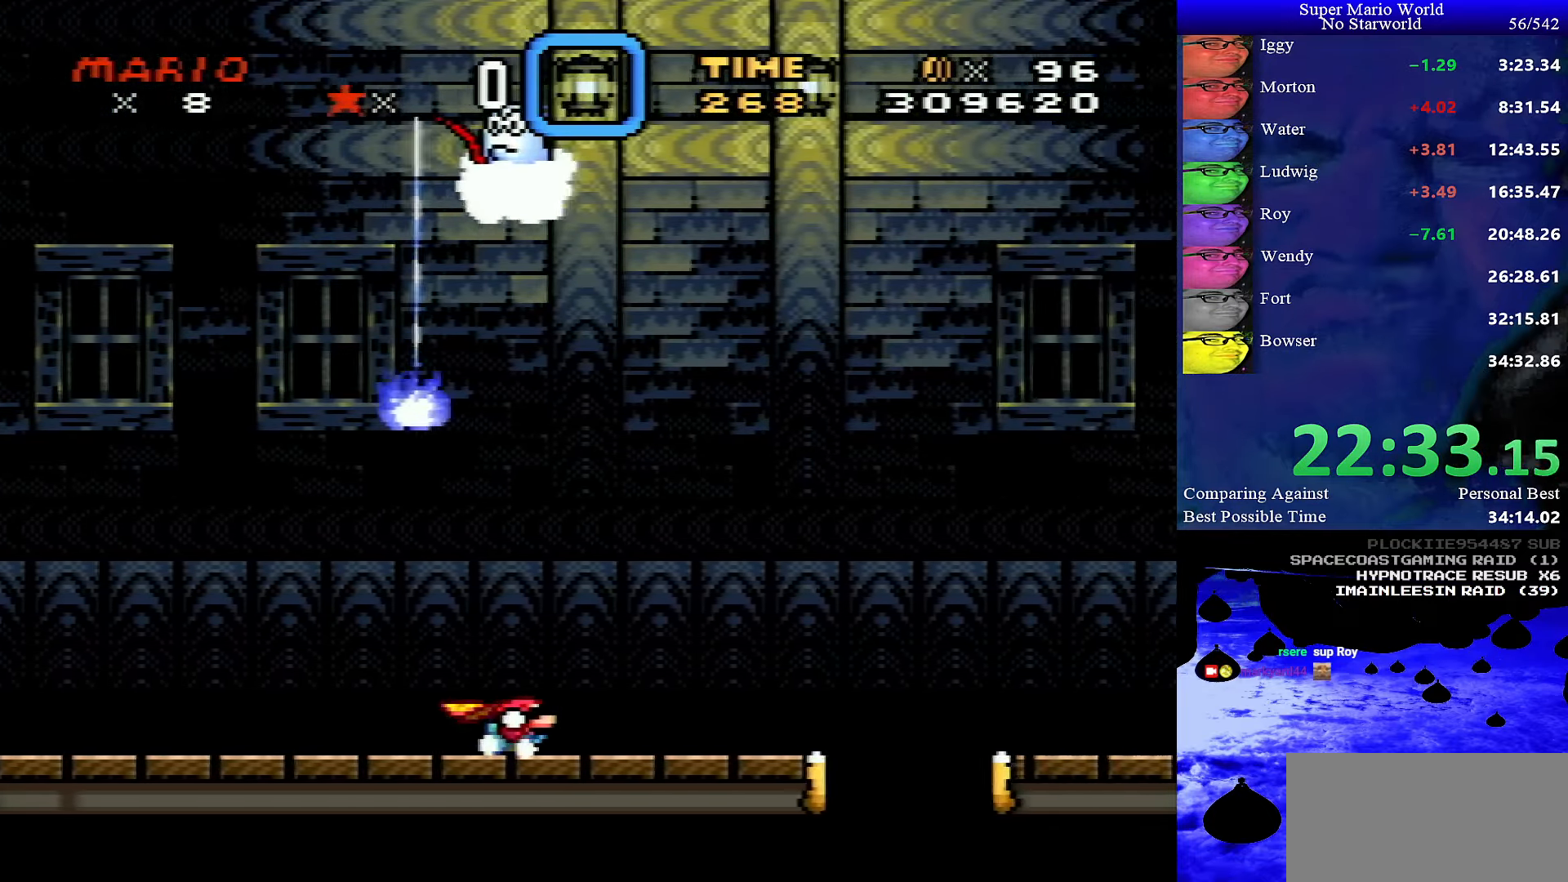
{"buttons": ["Y", "DPAD_DOWN", "DPAD_RIGHT"], "events": [[34, "B", "down"], [100, "B", "up"], [284, "B", "down"], [350, "B", "up"]]}
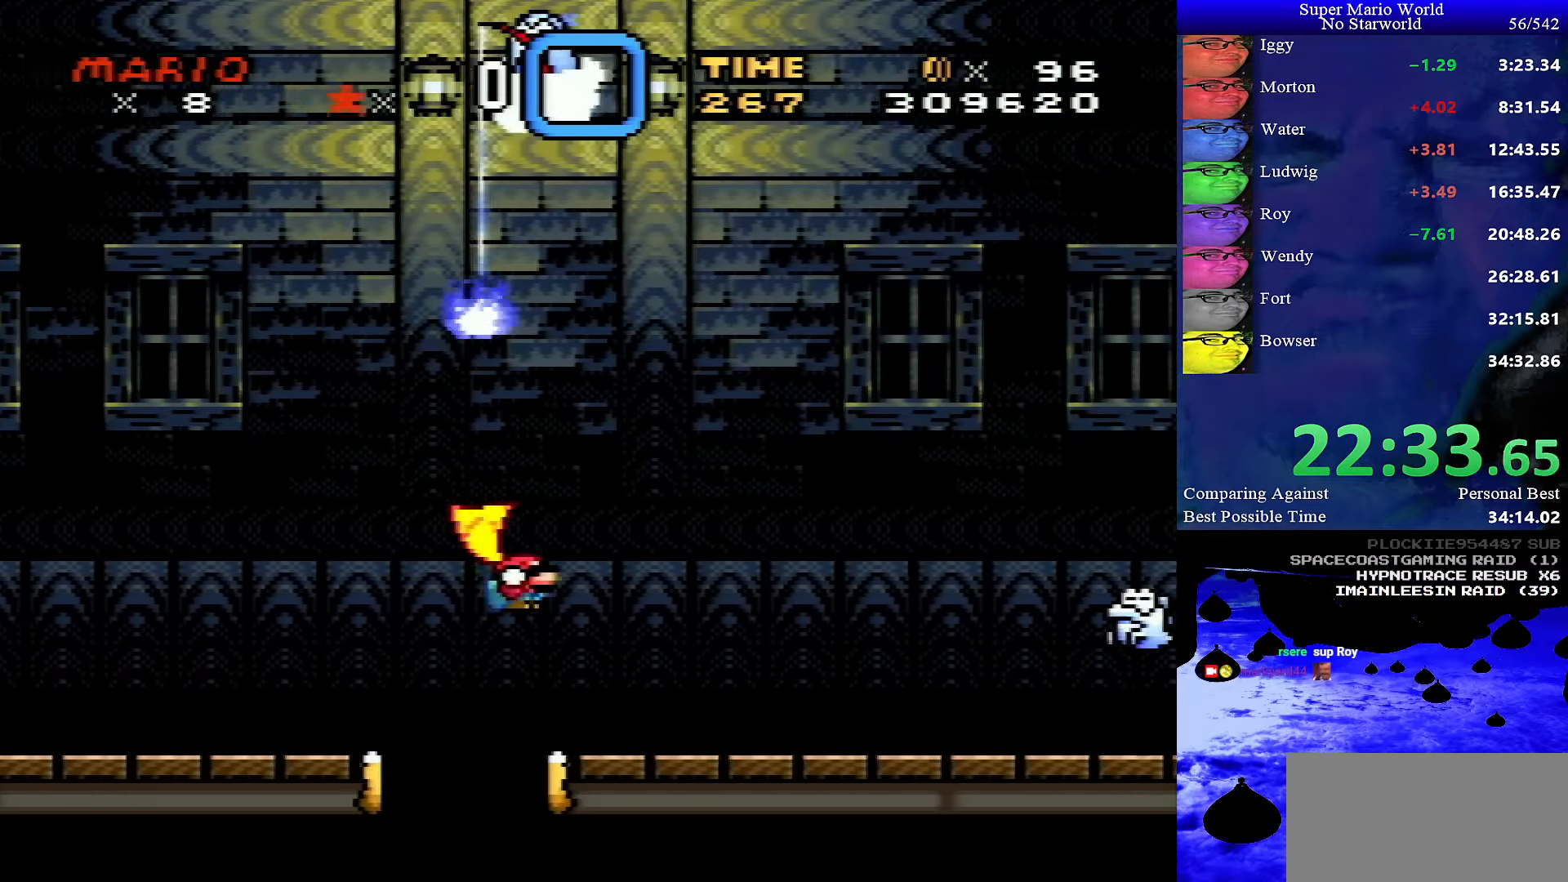
{"buttons": ["Y", "DPAD_DOWN", "DPAD_RIGHT"], "events": [[317, "B", "down"], [367, "B", "up"]]}
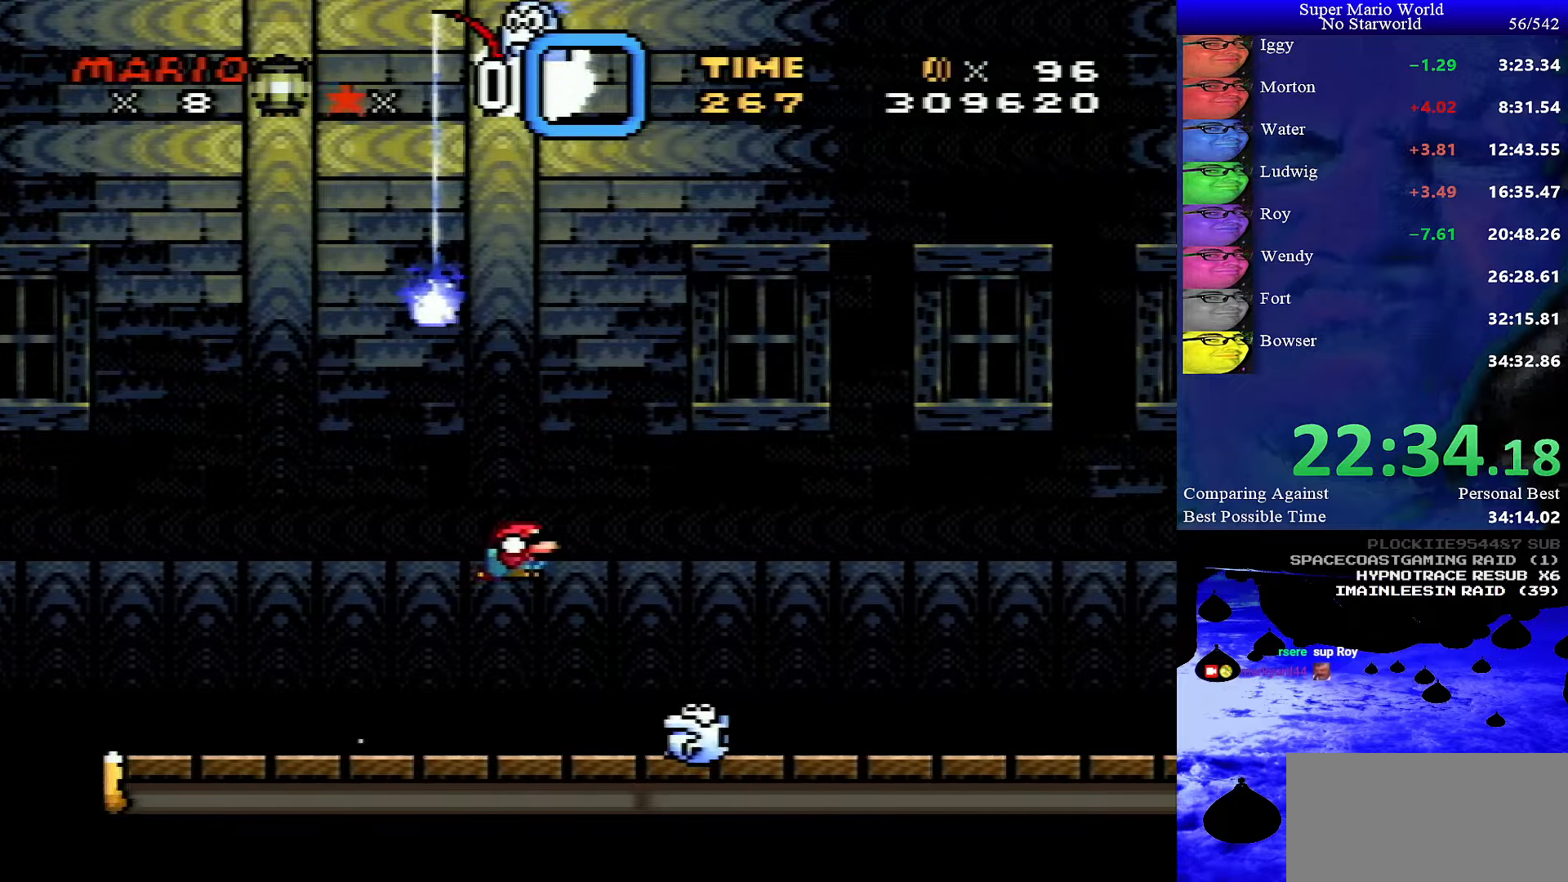
{"buttons": ["B", "Y", "DPAD_DOWN", "DPAD_RIGHT"], "events": [[50, "B", "down"]]}
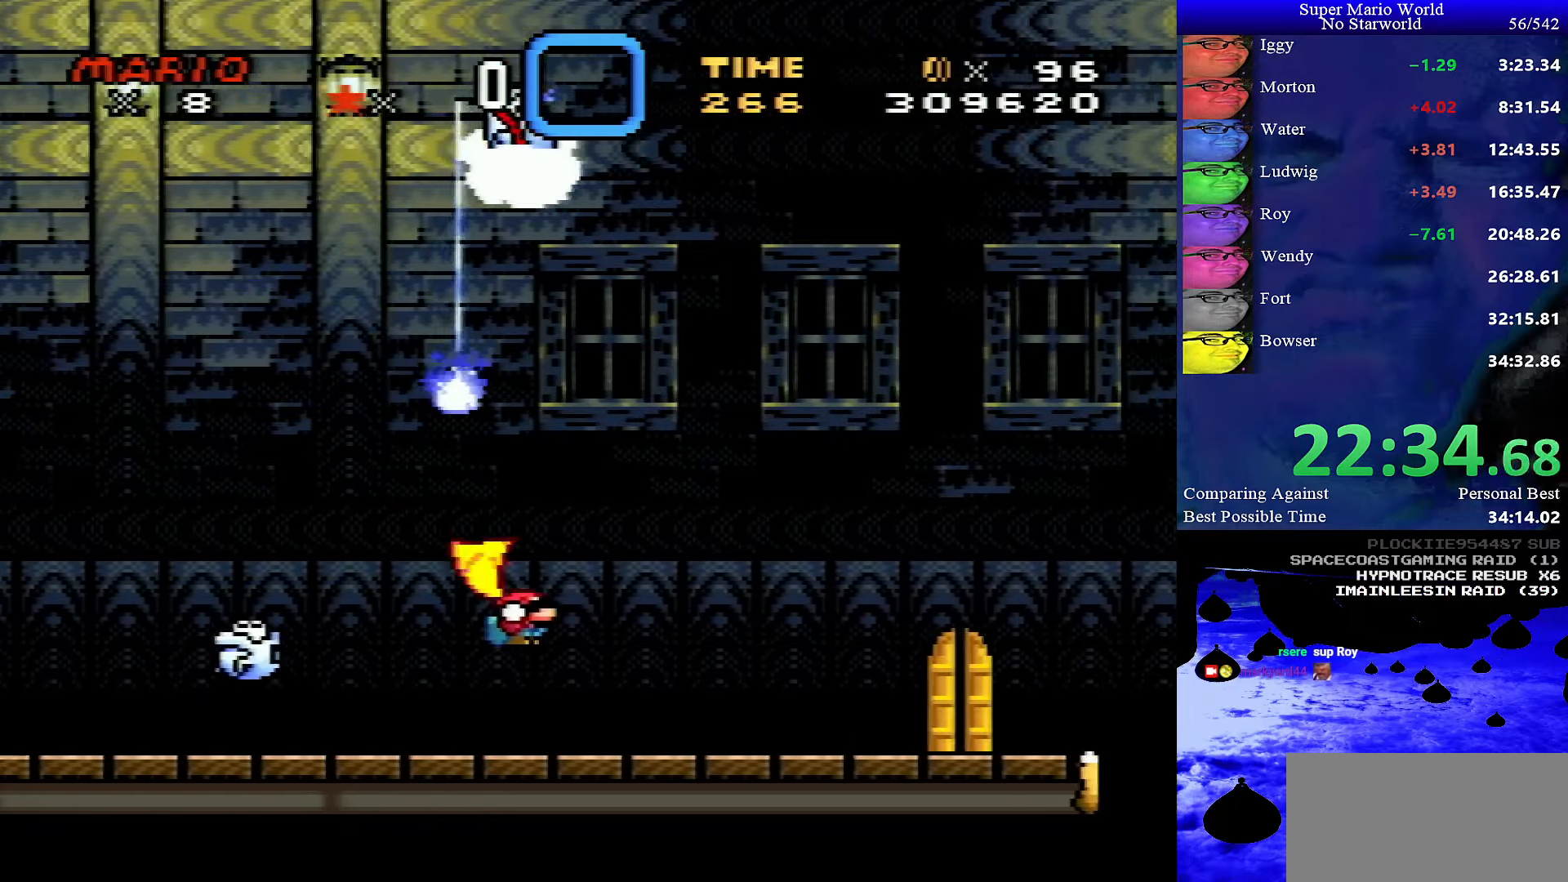
{"buttons": ["Y", "DPAD_DOWN", "DPAD_RIGHT"], "events": [[150, "B", "up"], [433, "B", "down"], [500, "B", "up"]]}
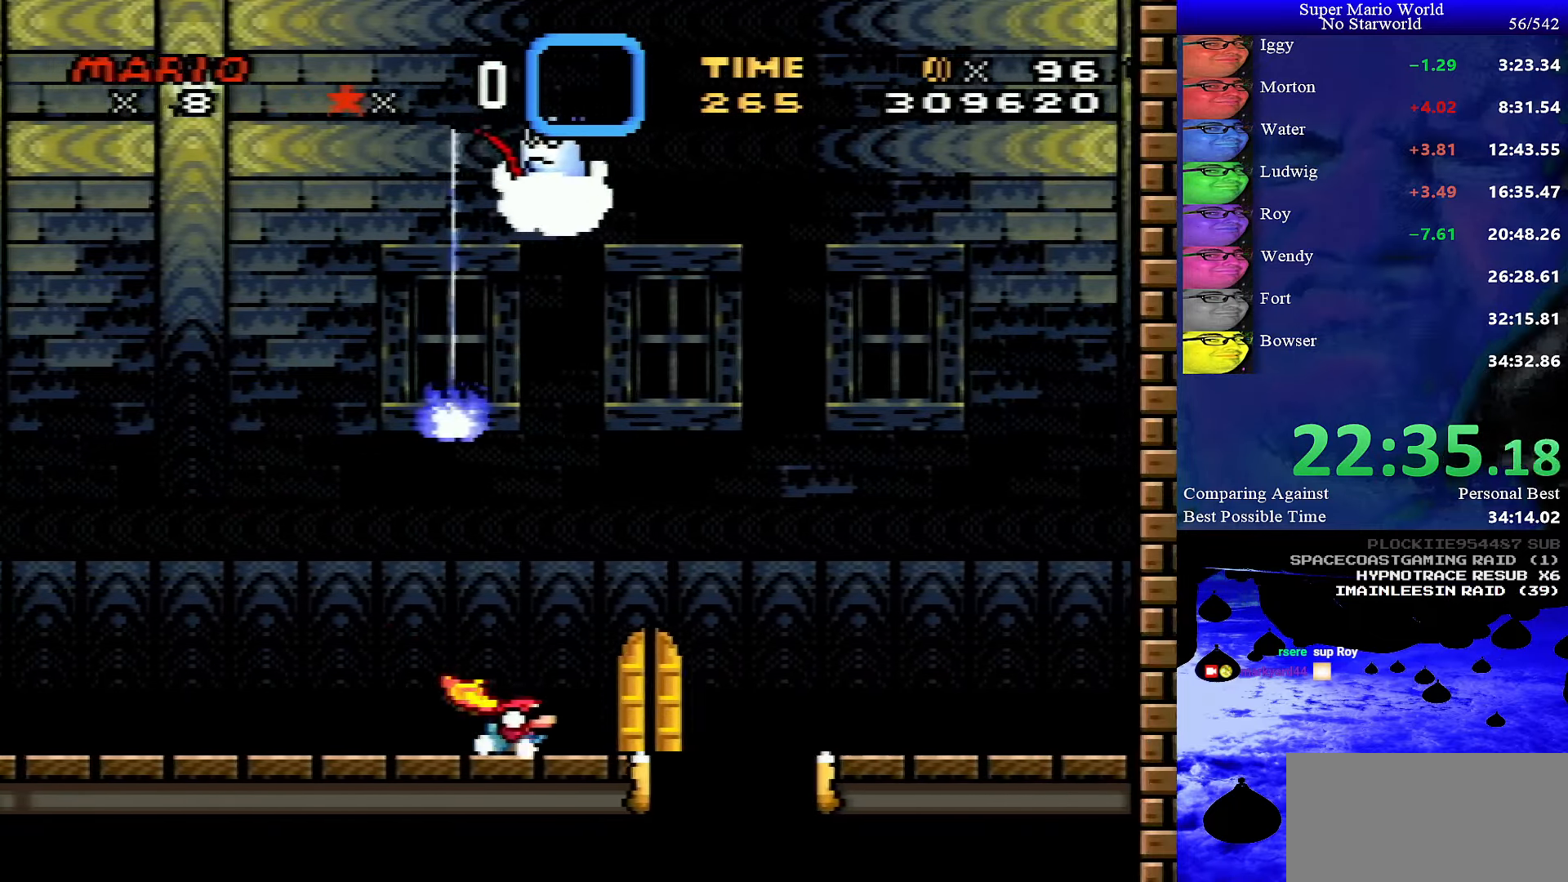
{"buttons": ["Y", "DPAD_DOWN", "DPAD_RIGHT"], "events": [[183, "B", "down"], [333, "B", "up"], [383, "B", "down"], [483, "B", "up"]]}